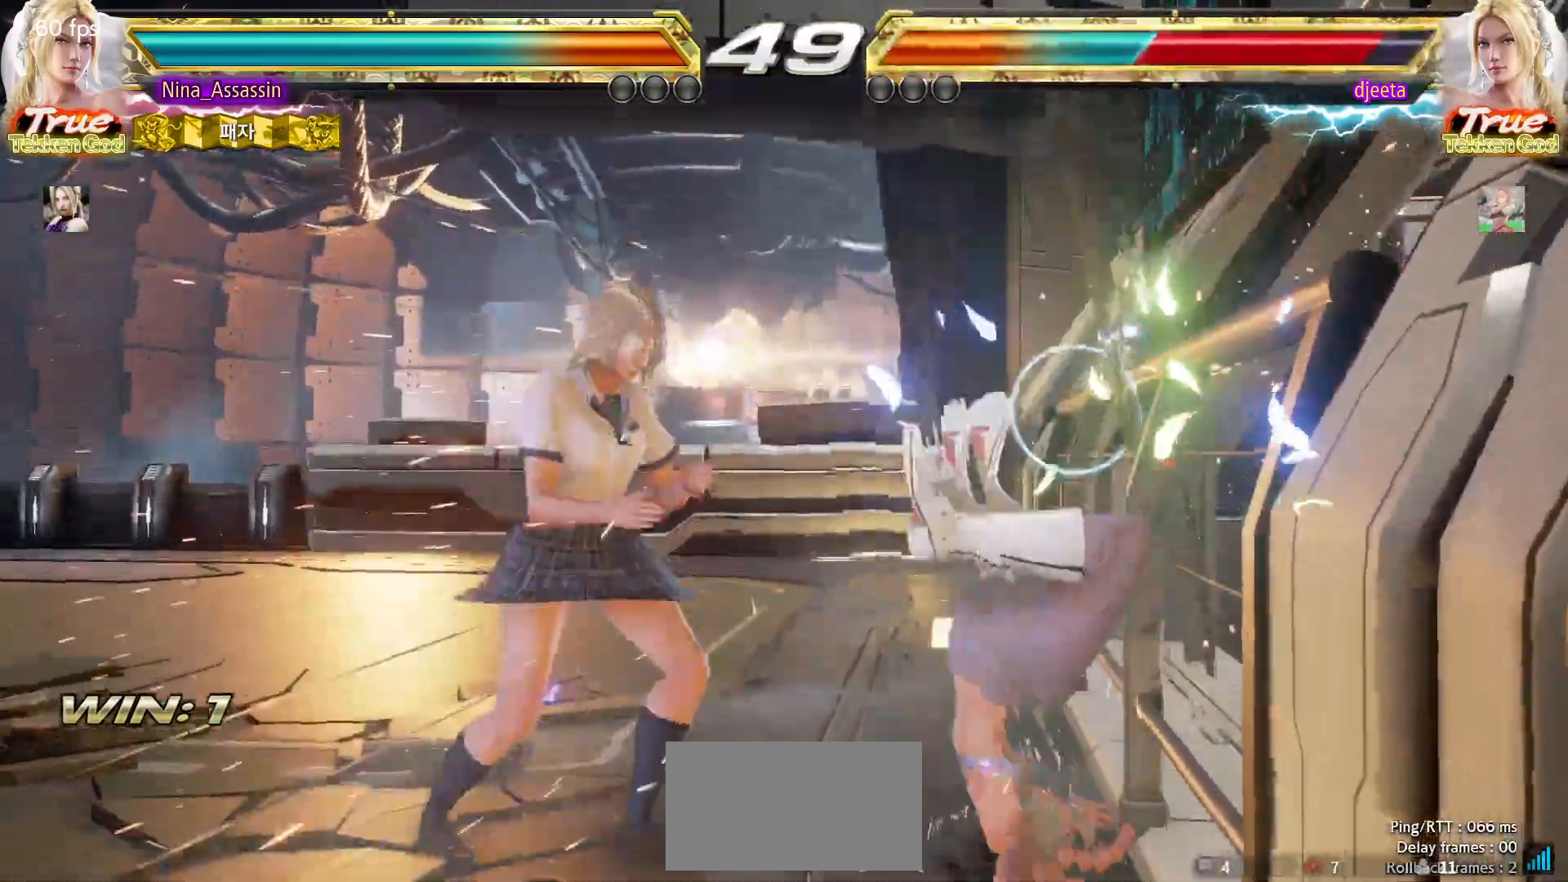
Gameplay with a controller (arcade stick); each line is a JSON object with the inputs held at the frame after it (dt_ms = milliseconds from this image to that frame). "events" lists button and stick changes between this image and that frame as [ms after this image, input, new state], when the widget could be followed in between. Not read: L3 R3.
{"dt_ms": 500, "buttons": [], "left_stick": "center", "events": [[200, "left_stick", "right"], [283, "CIRCLE", "down"], [317, "CIRCLE", "up"], [367, "CIRCLE", "down"], [383, "CIRCLE", "up"], [433, "left_stick", "center"]]}
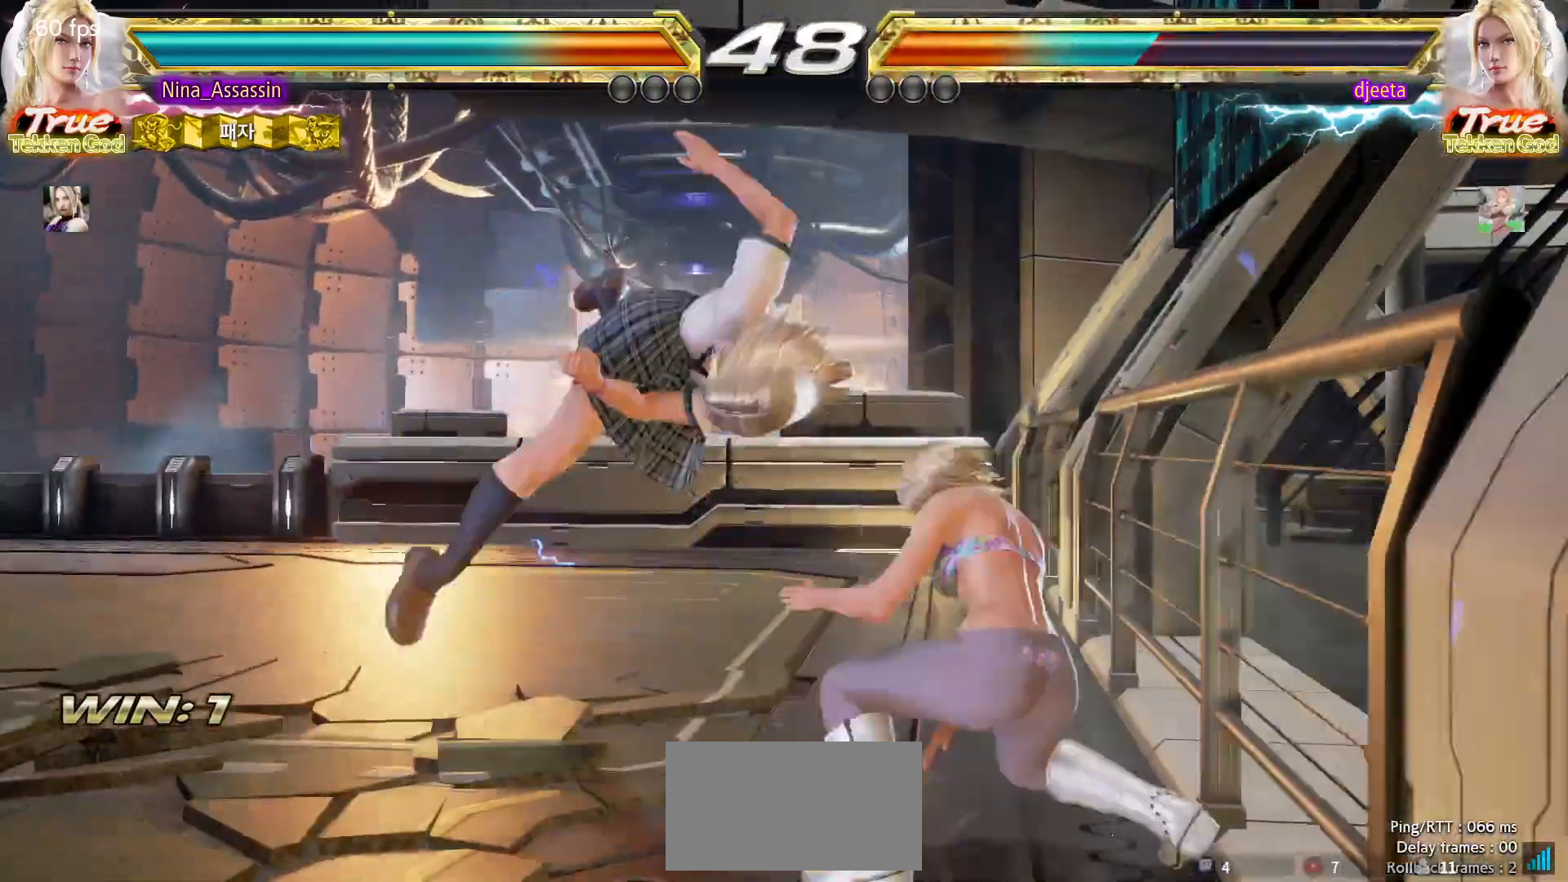
{"dt_ms": 500, "buttons": [], "left_stick": "center", "events": [[267, "CIRCLE", "down"], [300, "CIRCLE", "up"], [350, "CROSS", "down"], [367, "CROSS", "up"]]}
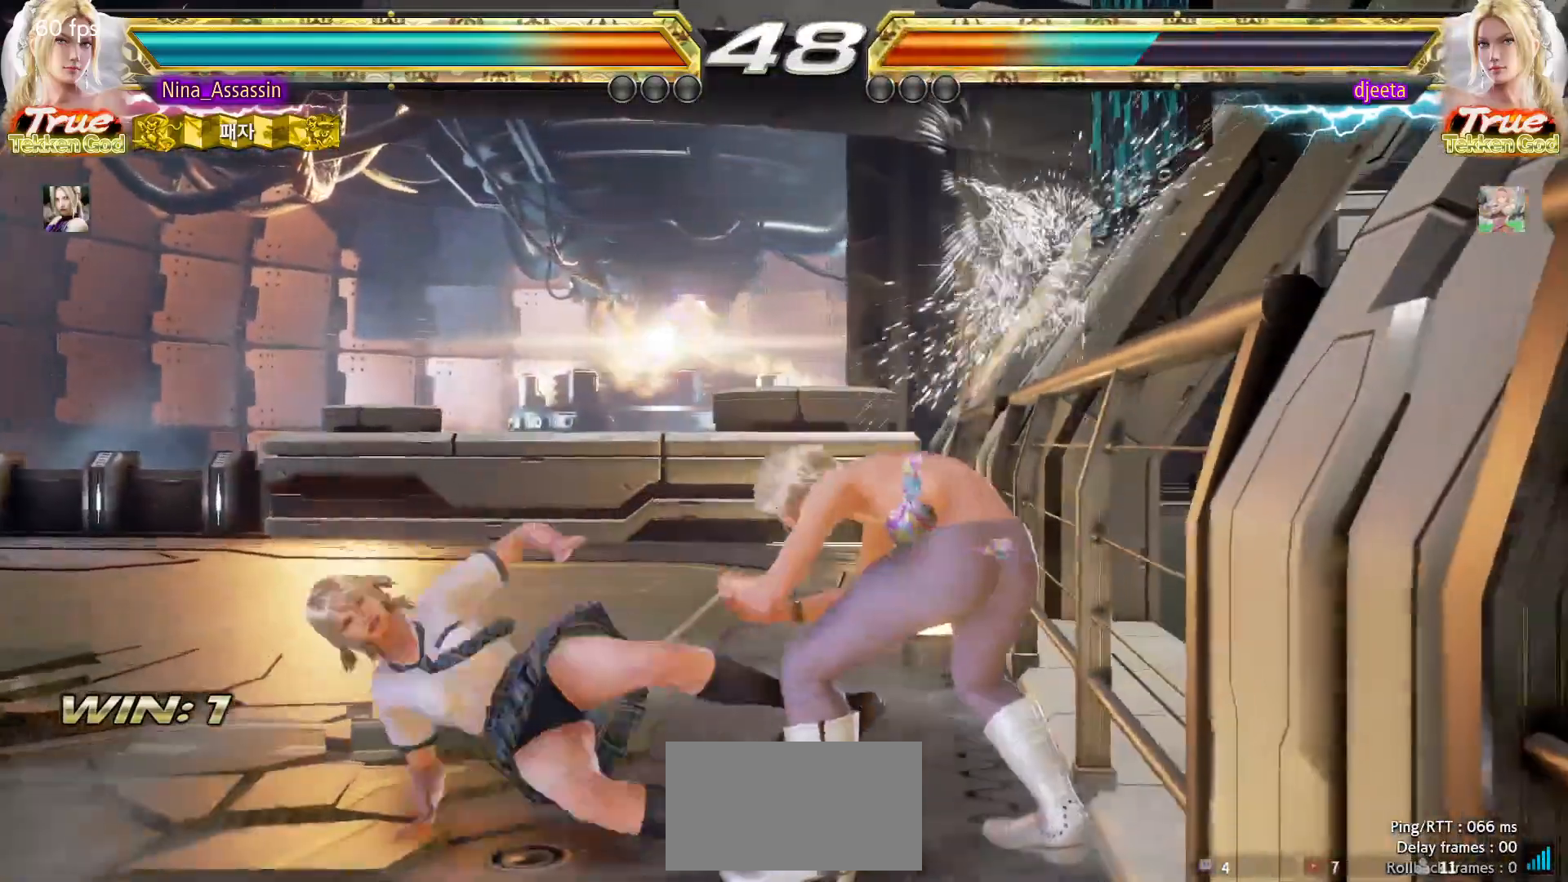
{"dt_ms": 500, "buttons": ["CROSS"], "left_stick": "up-right", "events": [[250, "left_stick", "right"], [300, "left_stick", "up-right"], [450, "CROSS", "down"]]}
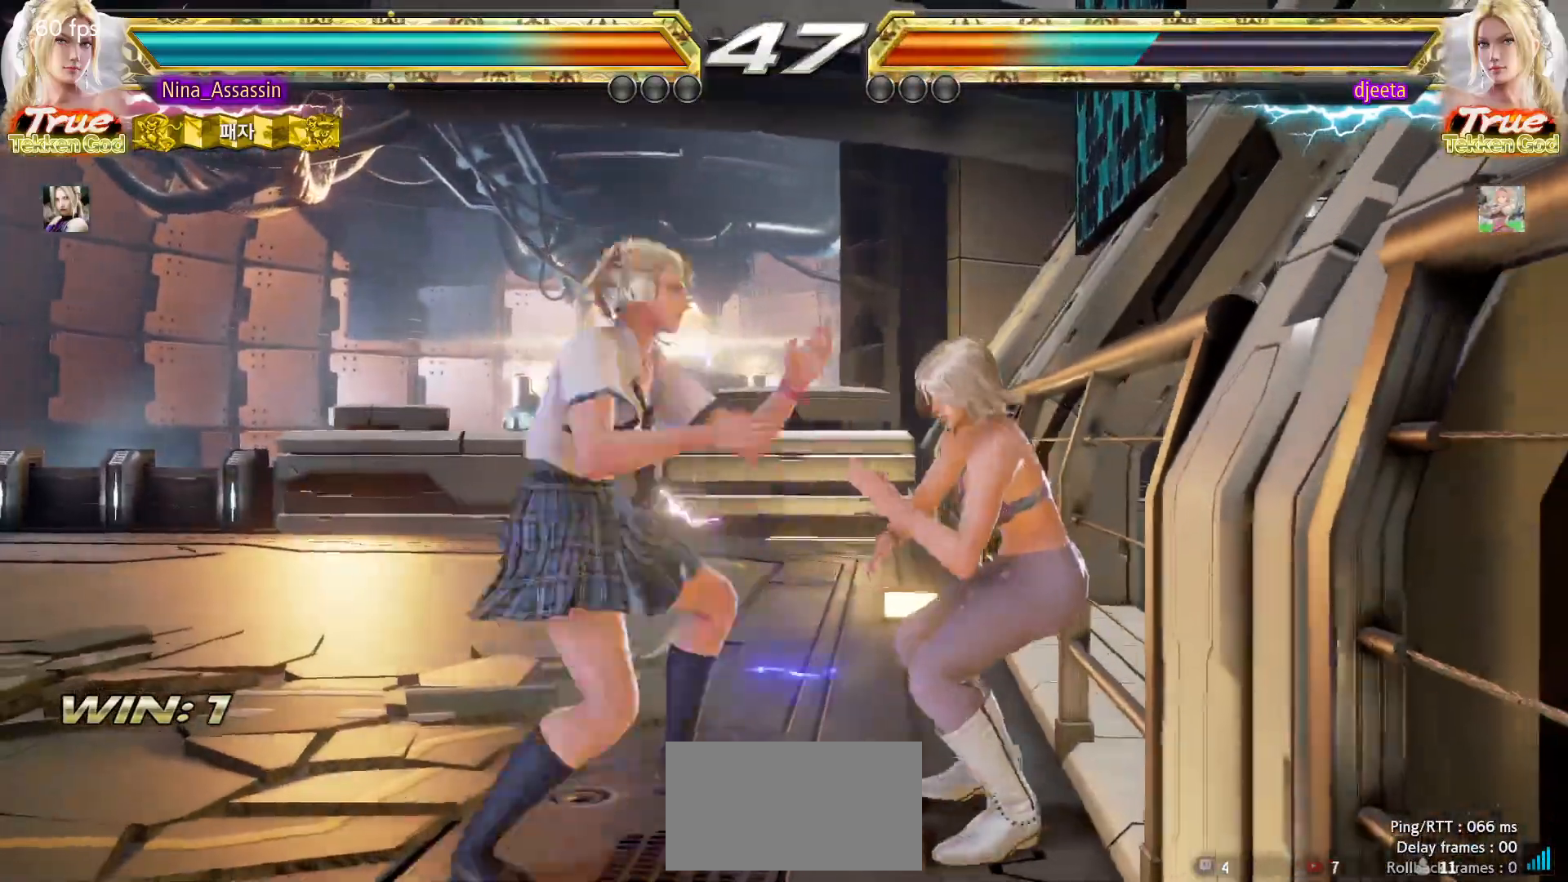
{"dt_ms": 1000, "buttons": [], "left_stick": "center"}
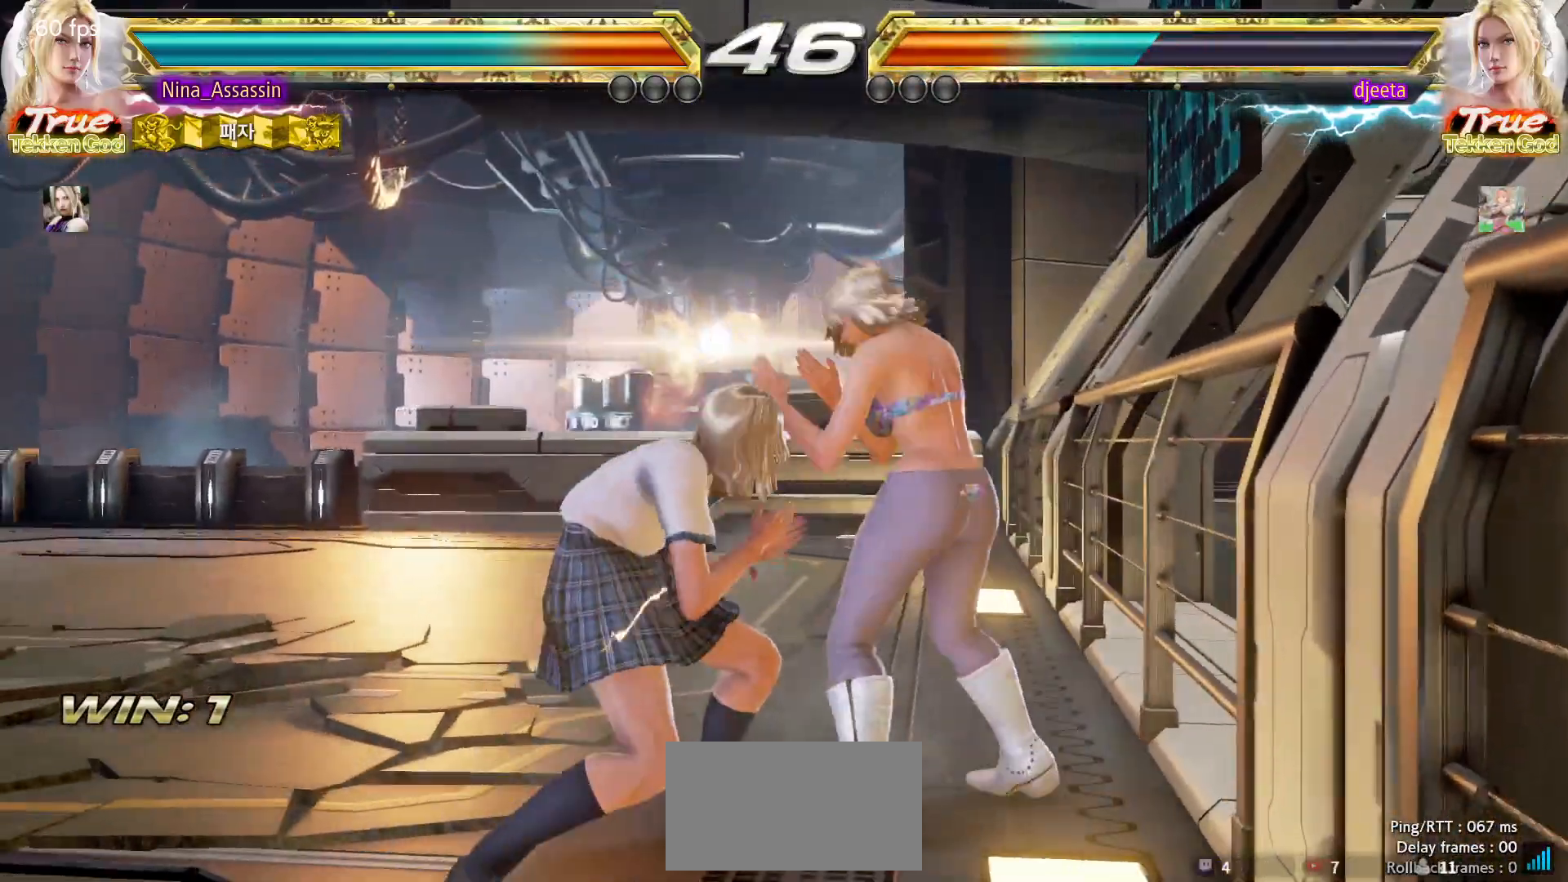
{"dt_ms": 500, "buttons": [], "left_stick": "left", "events": [[200, "left_stick", "left"]]}
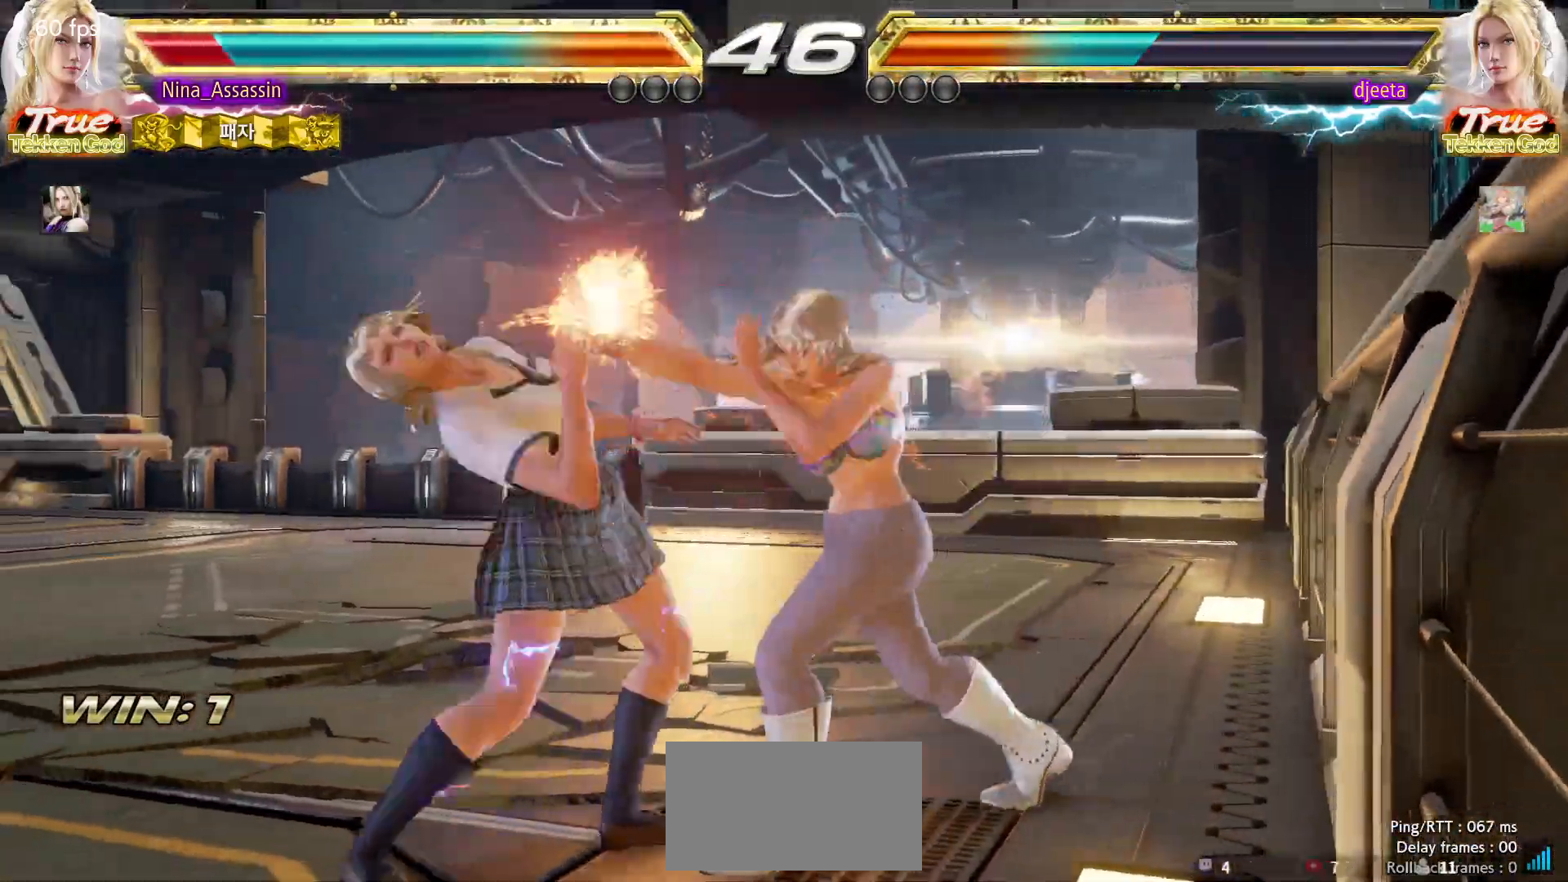
{"dt_ms": 500, "buttons": [], "left_stick": "left"}
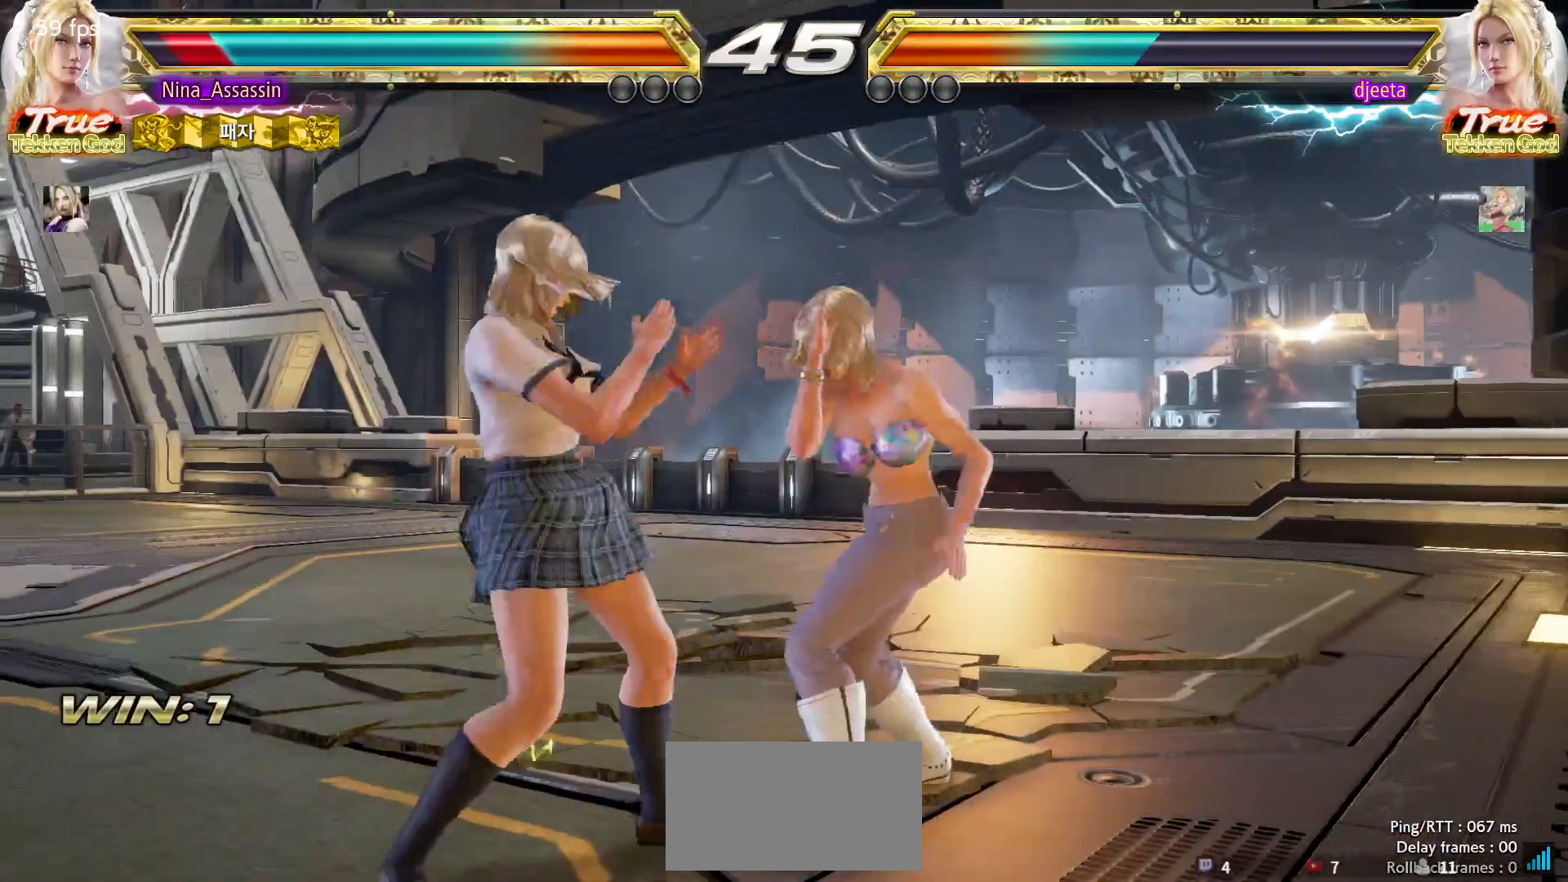
{"dt_ms": 500, "buttons": [], "left_stick": "left", "events": []}
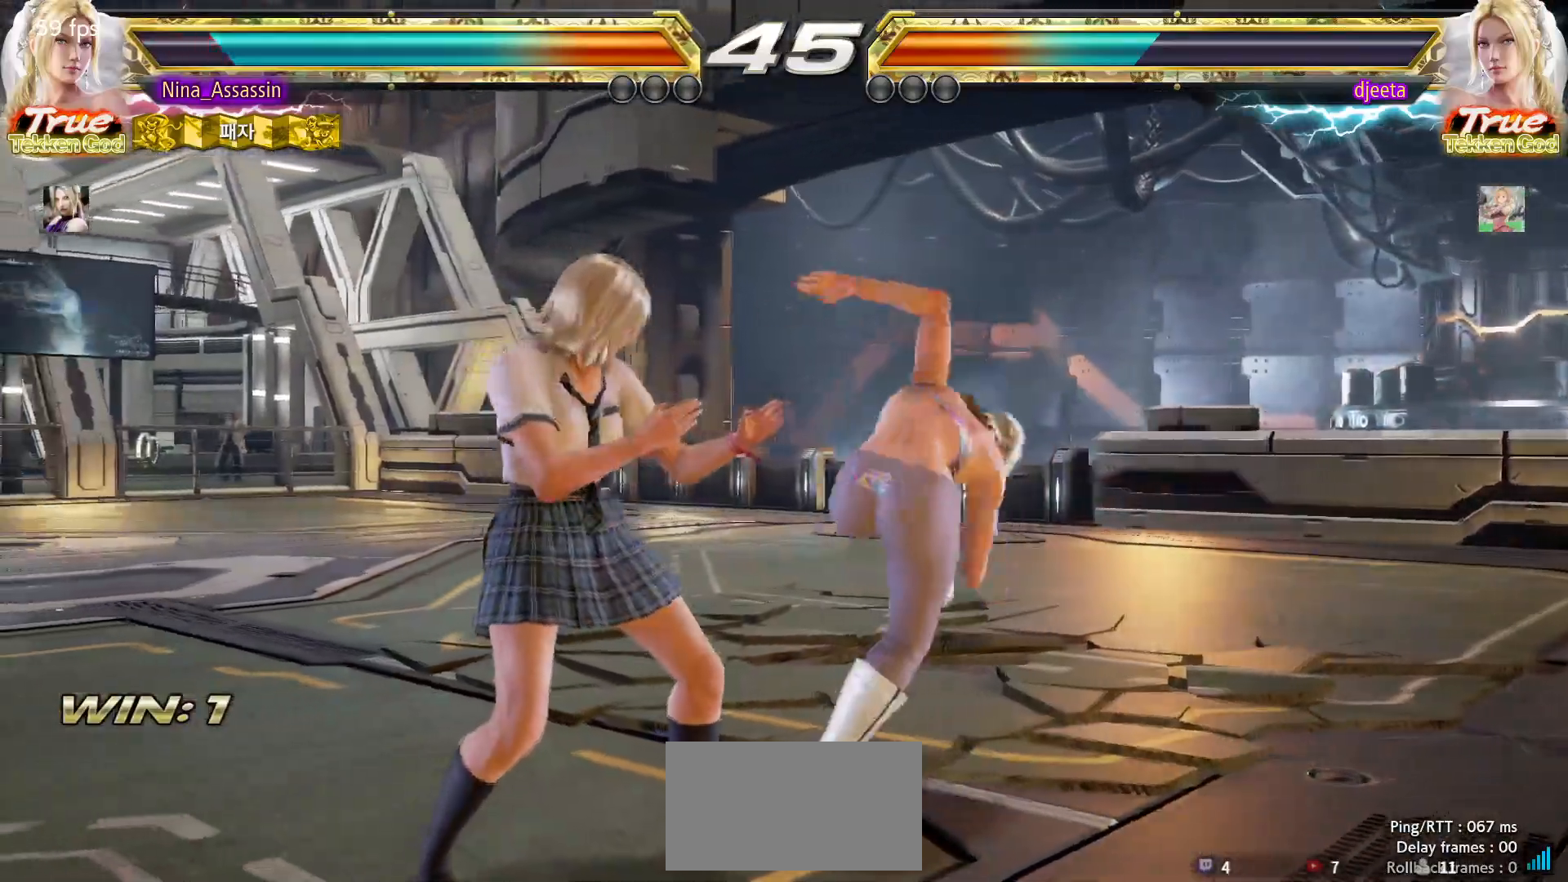
{"dt_ms": 500, "buttons": [], "left_stick": "center"}
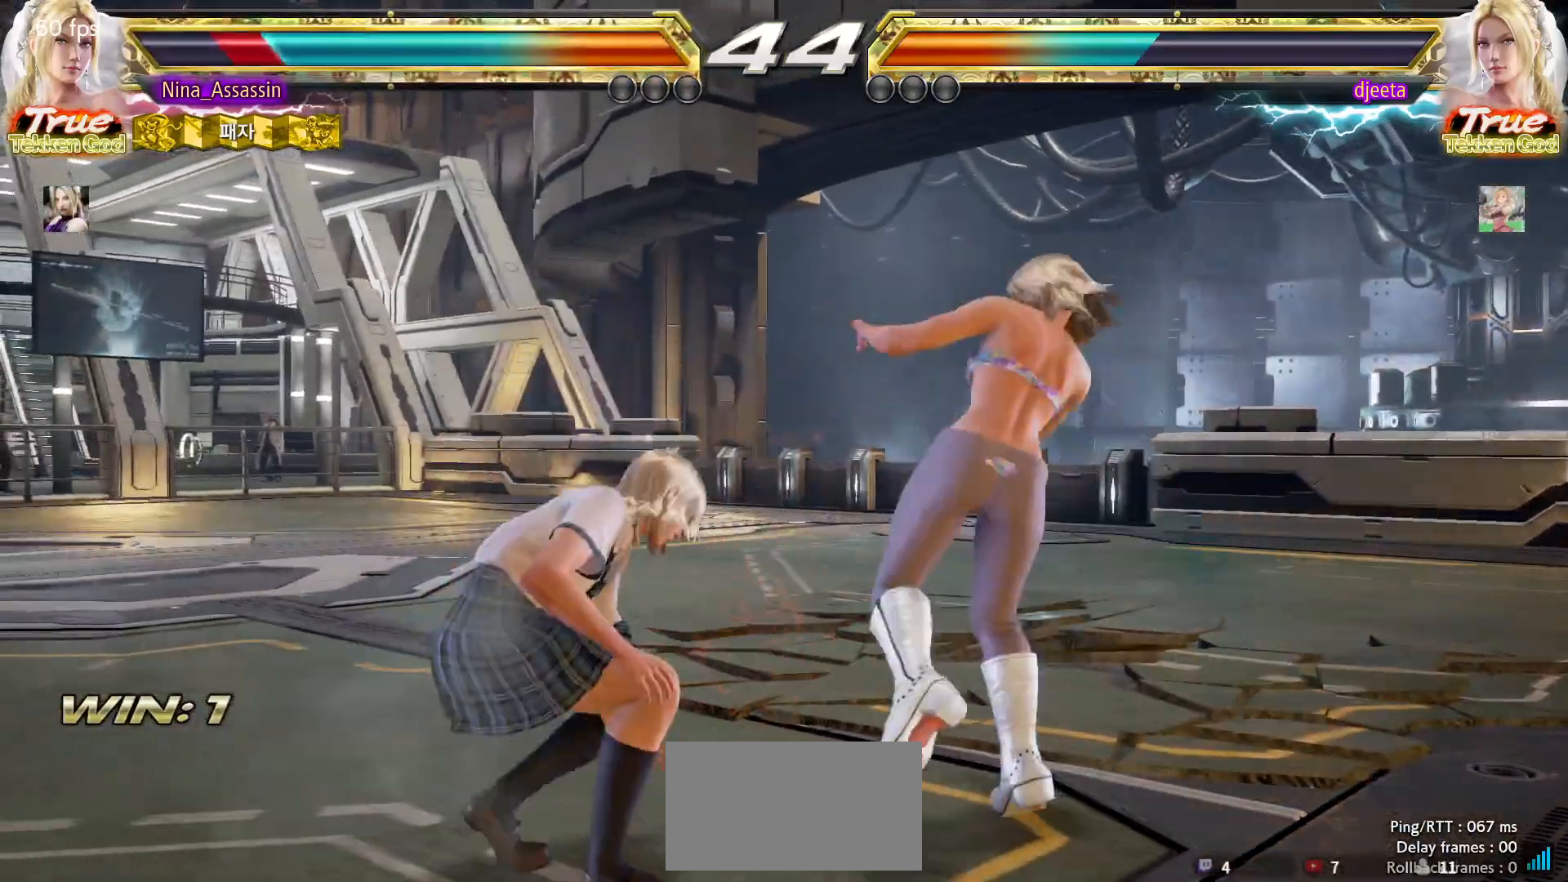
{"dt_ms": 500, "buttons": [], "left_stick": "left", "events": [[117, "left_stick", "left"], [183, "left_stick", "center"], [250, "left_stick", "left"]]}
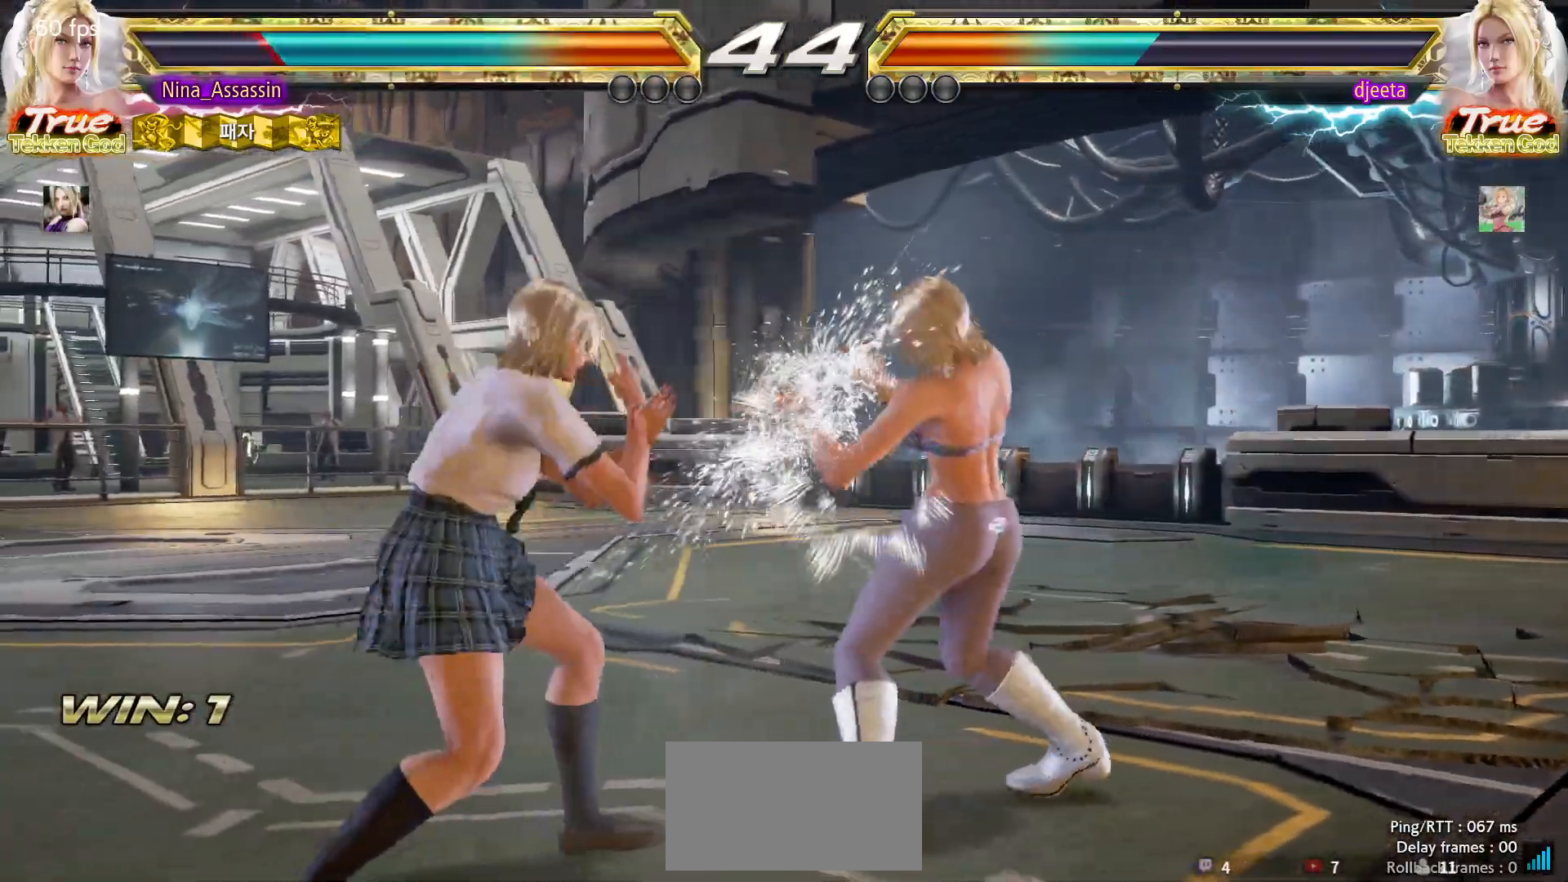
{"dt_ms": 500, "buttons": [], "left_stick": "left", "events": [[167, "SQUARE", "down"], [217, "left_stick", "center"], [233, "SQUARE", "up"], [450, "left_stick", "left"]]}
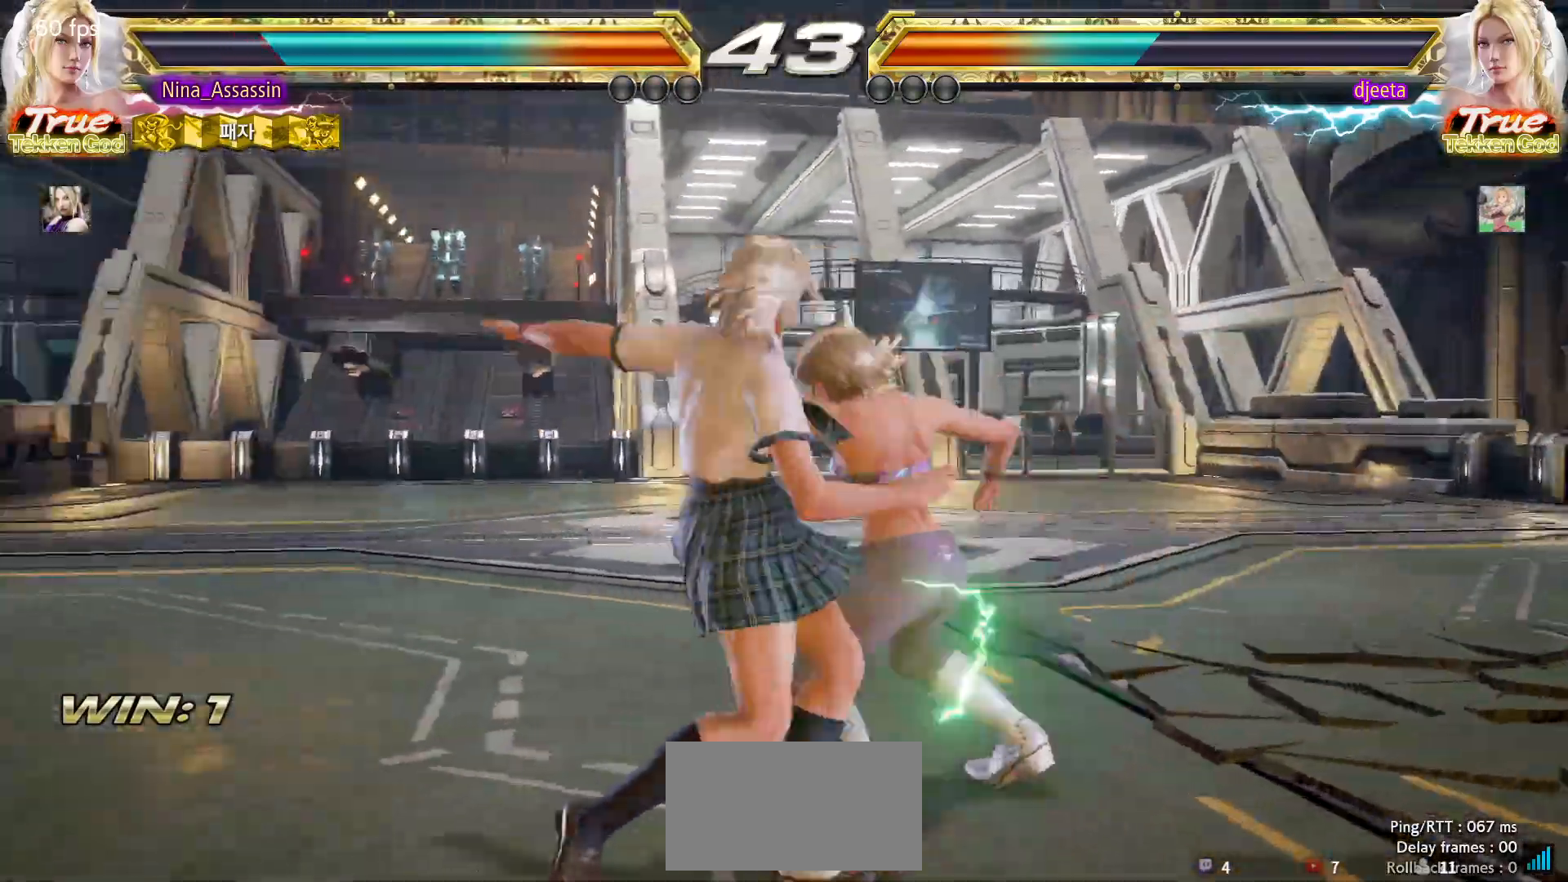
{"dt_ms": 500, "buttons": [], "left_stick": "center"}
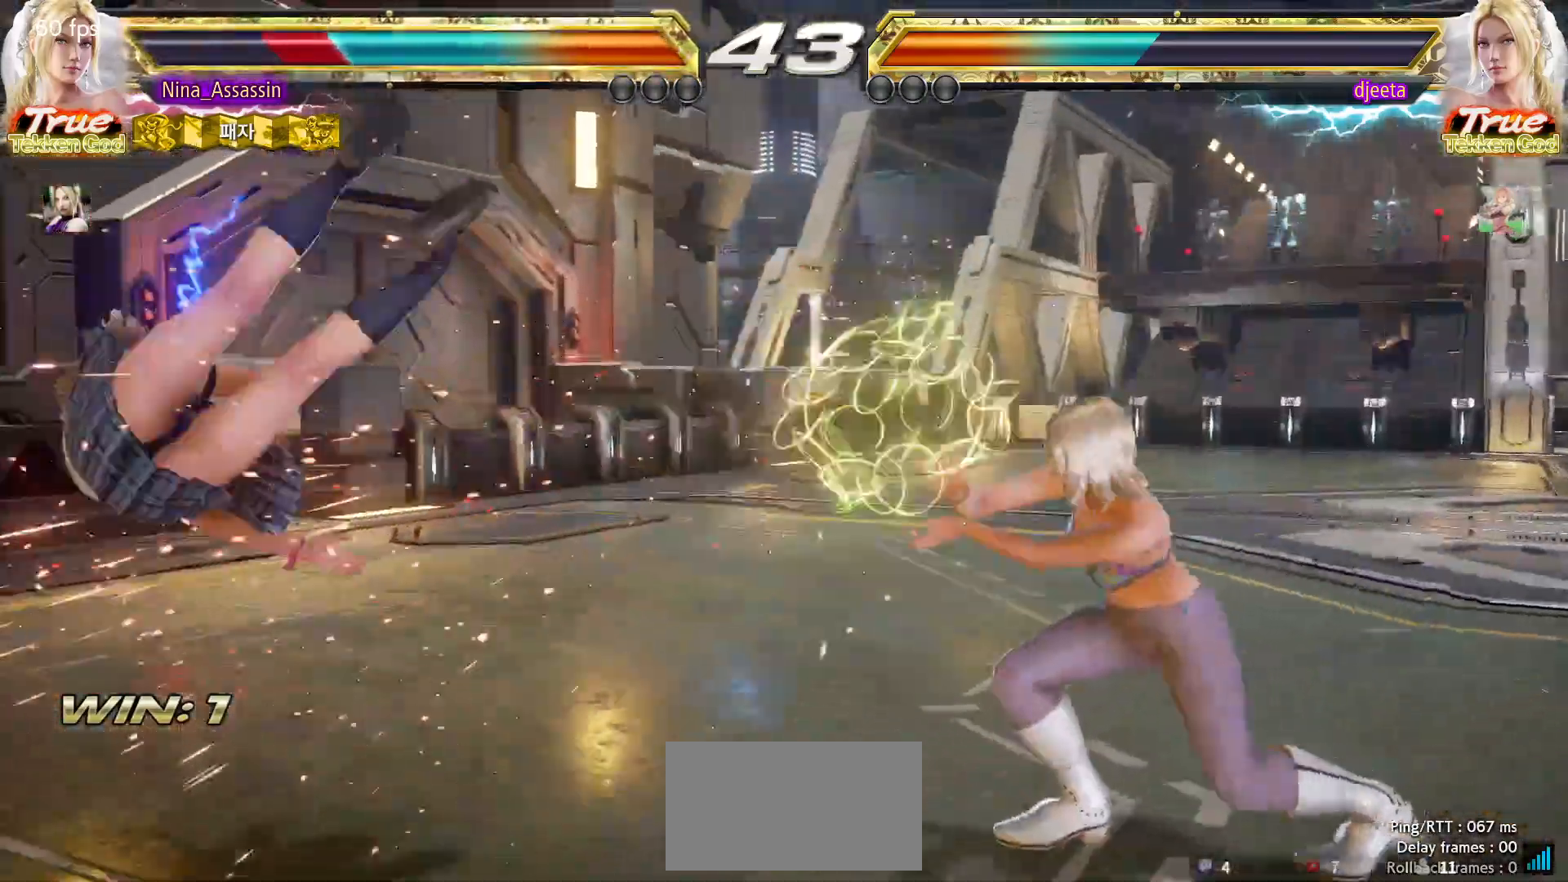
{"dt_ms": 500, "buttons": [], "left_stick": "center", "events": []}
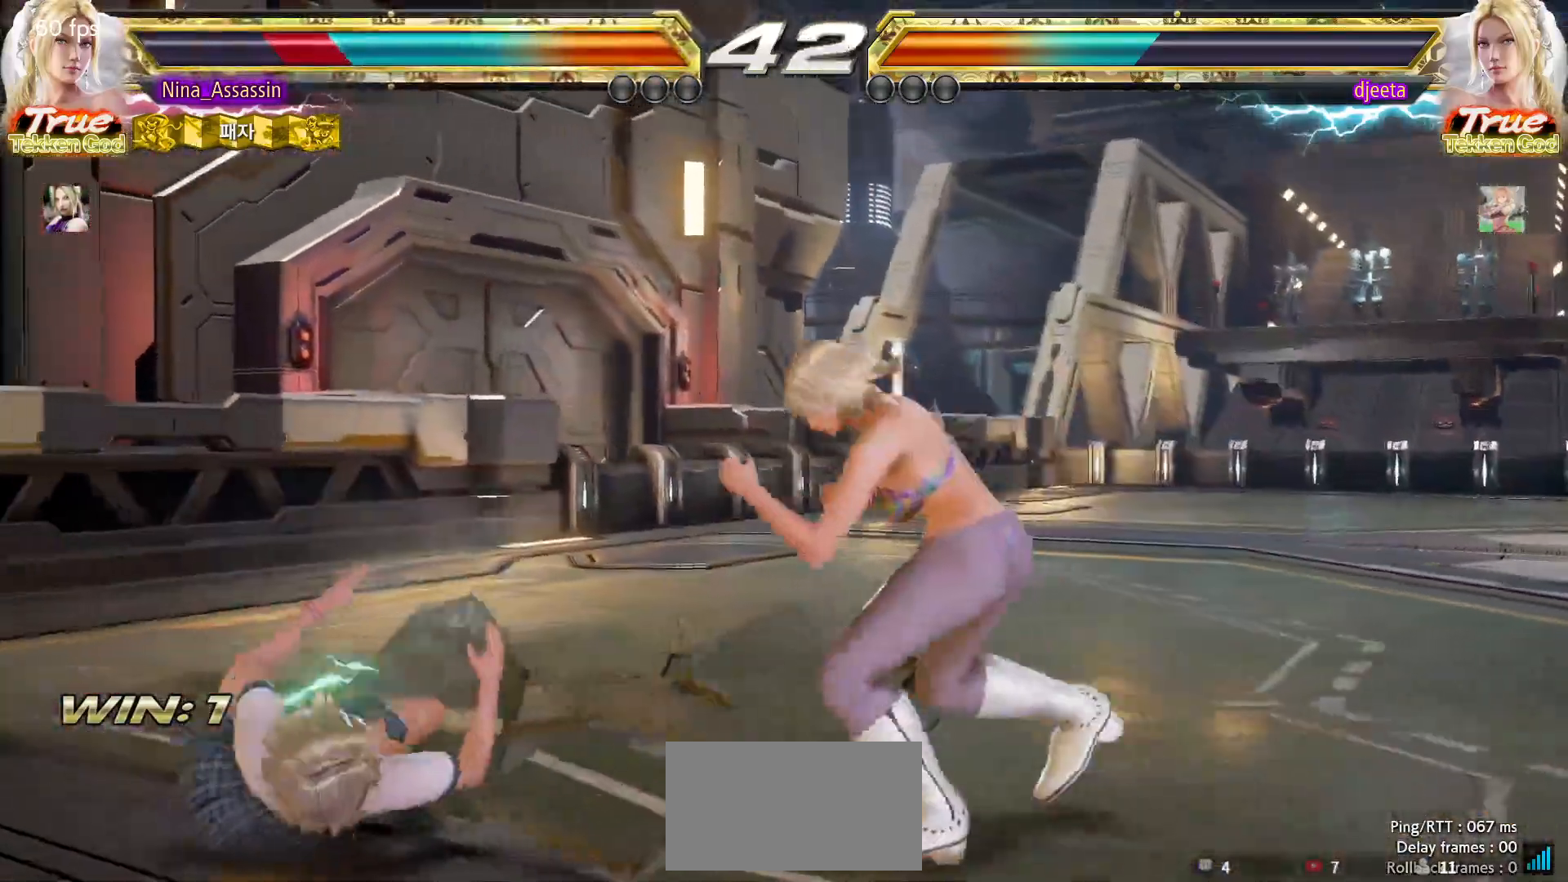
{"dt_ms": 500, "buttons": [], "left_stick": "center", "events": []}
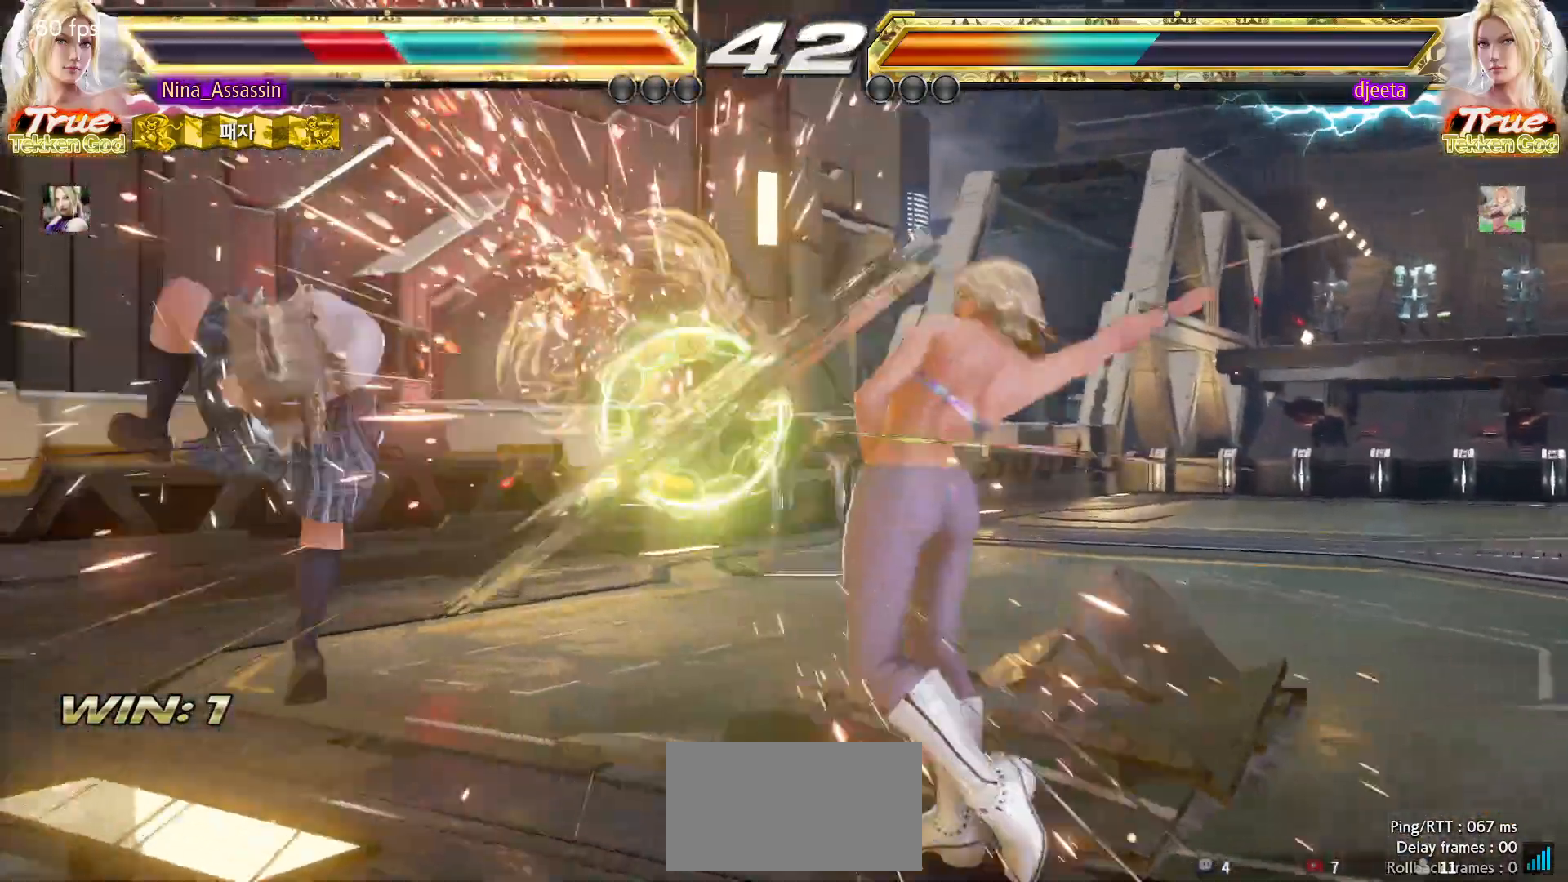
{"dt_ms": 500, "buttons": [], "left_stick": "center", "events": [[183, "TRIANGLE", "down"], [233, "TRIANGLE", "up"], [267, "SQUARE", "down"], [317, "SQUARE", "up"], [367, "TRIANGLE", "down"], [417, "TRIANGLE", "up"], [450, "SQUARE", "down"], [500, "SQUARE", "up"]]}
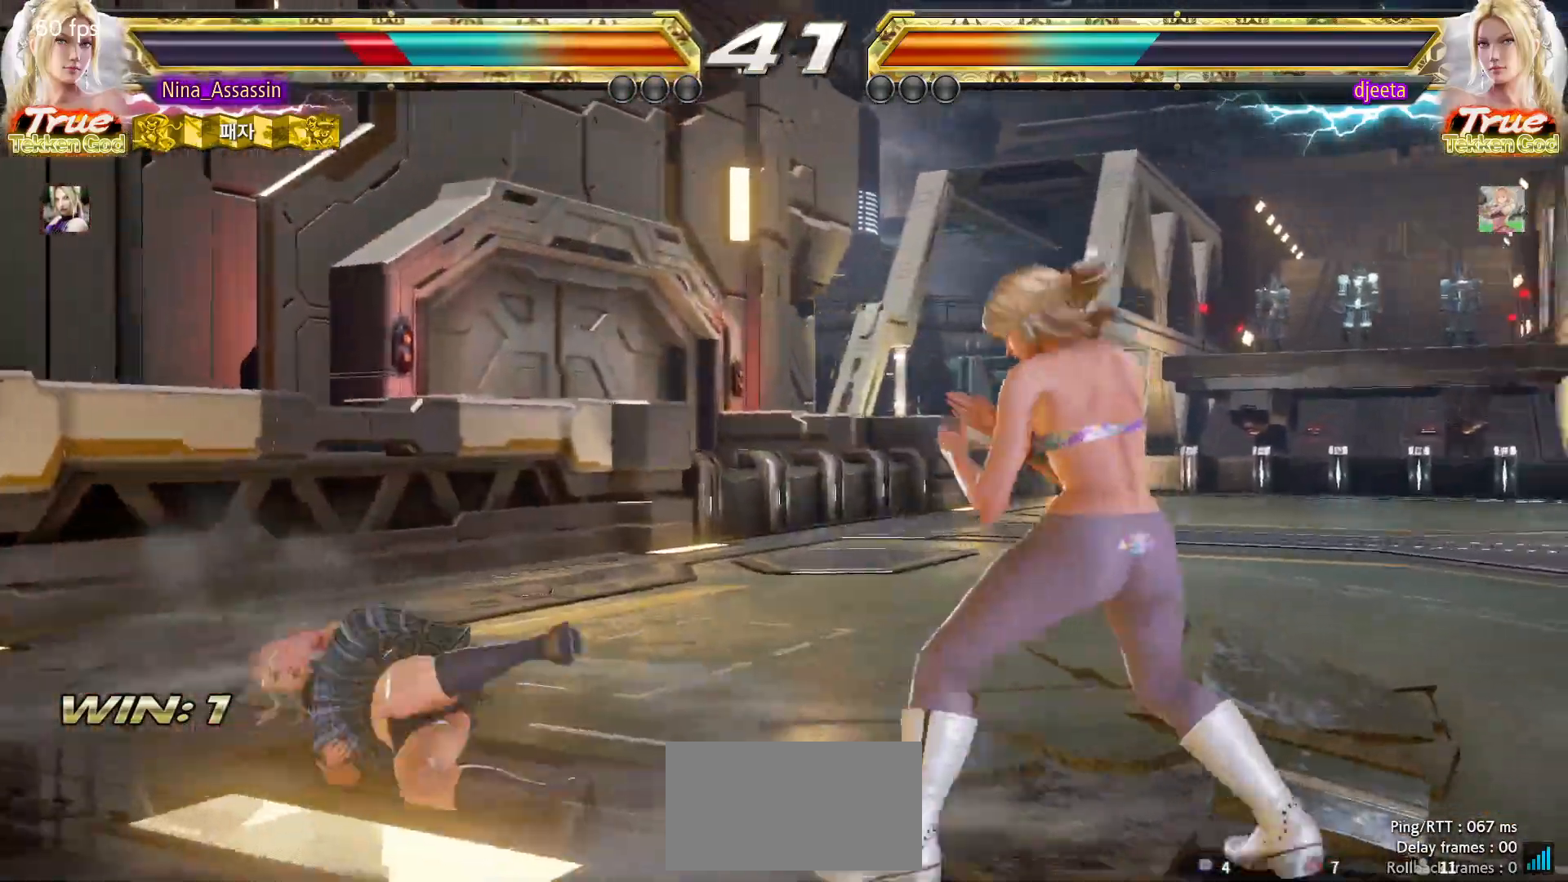
{"dt_ms": 1000, "buttons": [], "left_stick": "center"}
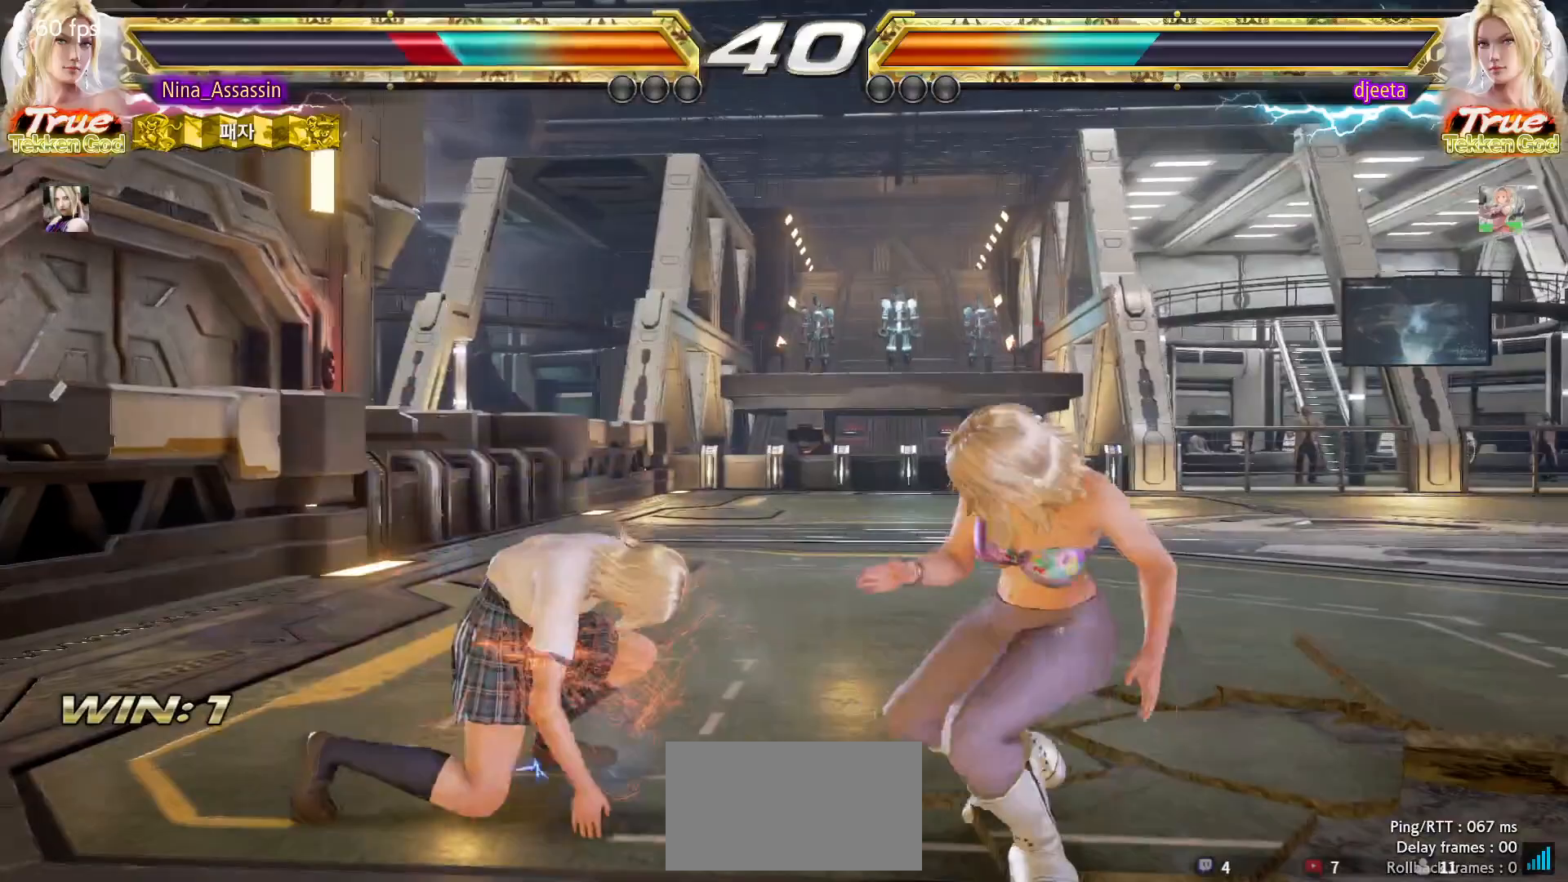
{"dt_ms": 500, "buttons": [], "left_stick": "left", "events": [[167, "left_stick", "left"], [250, "left_stick", "center"], [300, "left_stick", "left"]]}
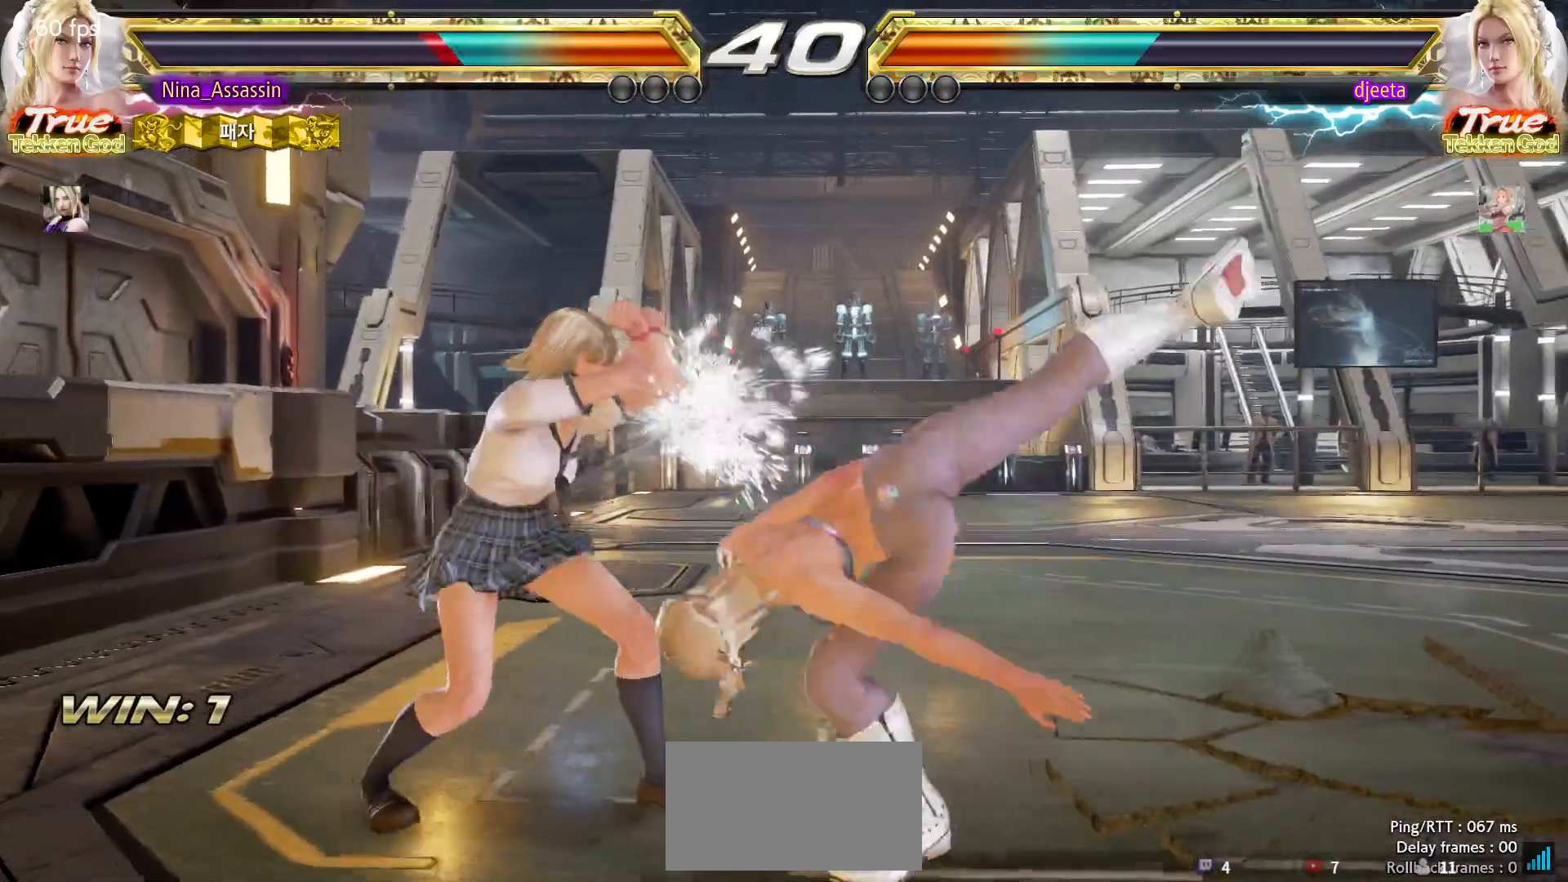
{"dt_ms": 500, "buttons": [], "left_stick": "center", "events": [[183, "left_stick", "center"], [400, "SQUARE", "down"], [467, "SQUARE", "up"]]}
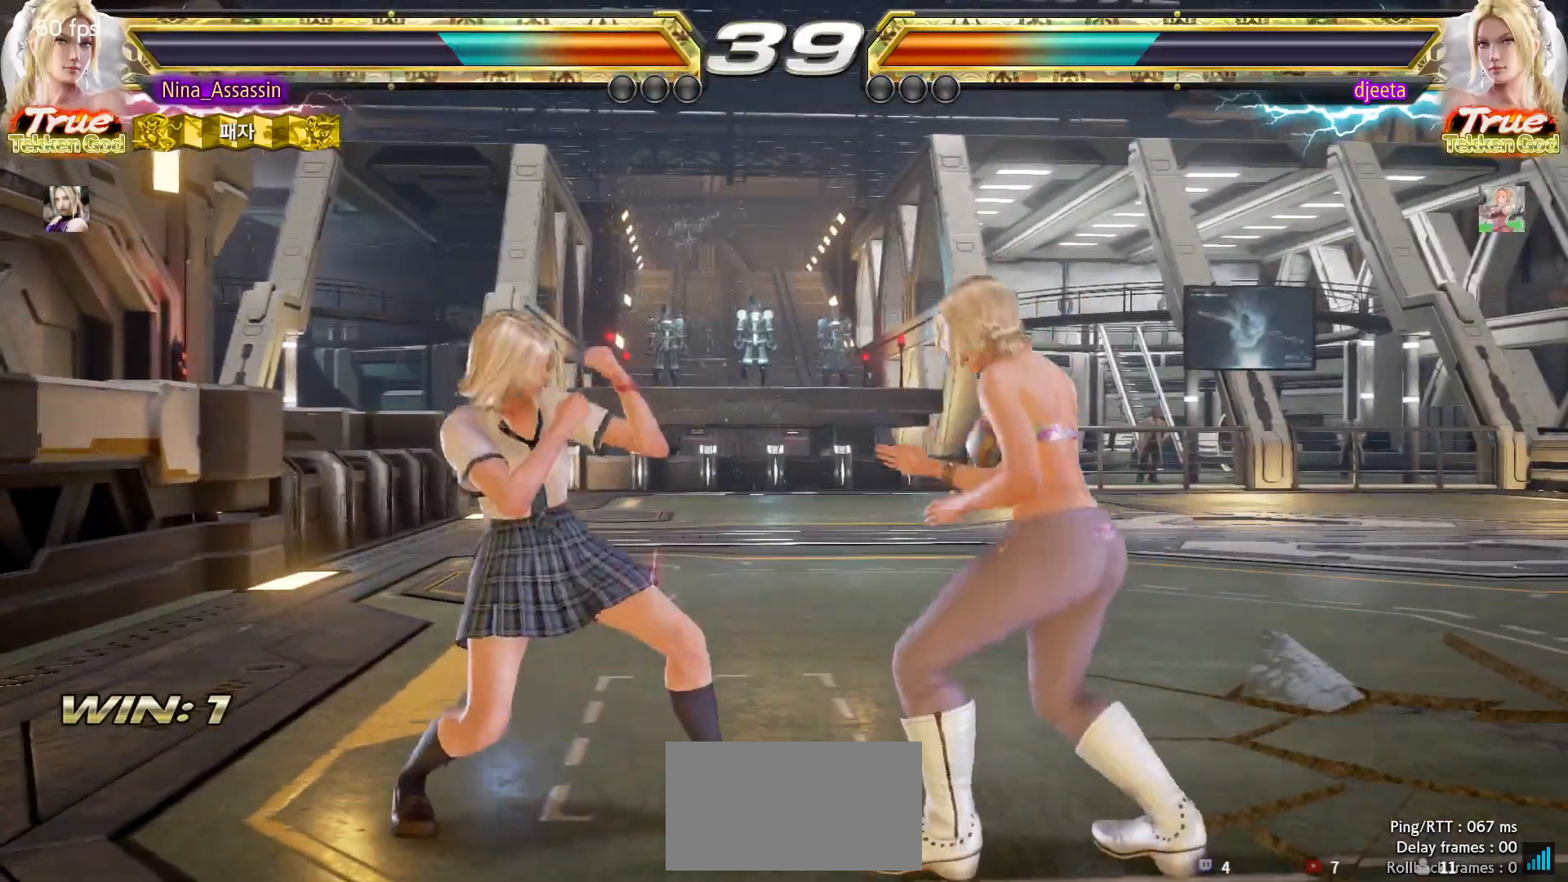
{"dt_ms": 500, "buttons": [], "left_stick": "down", "events": [[67, "left_stick", "left"], [467, "left_stick", "down"]]}
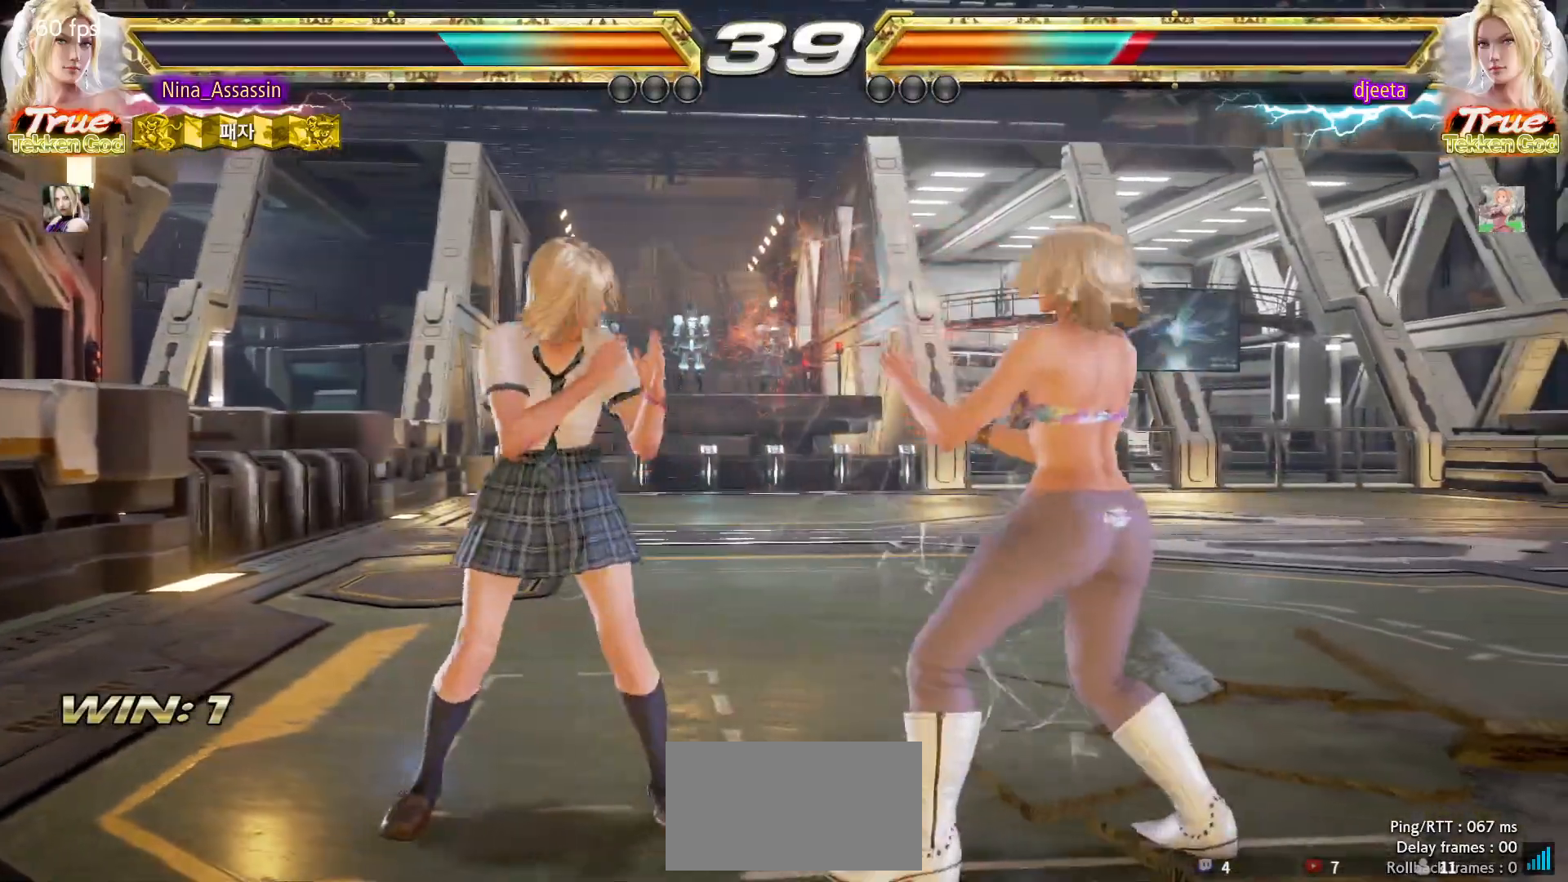
{"dt_ms": 500, "buttons": [], "left_stick": "center", "events": [[17, "TRIANGLE", "down"], [83, "TRIANGLE", "up"], [100, "left_stick", "center"]]}
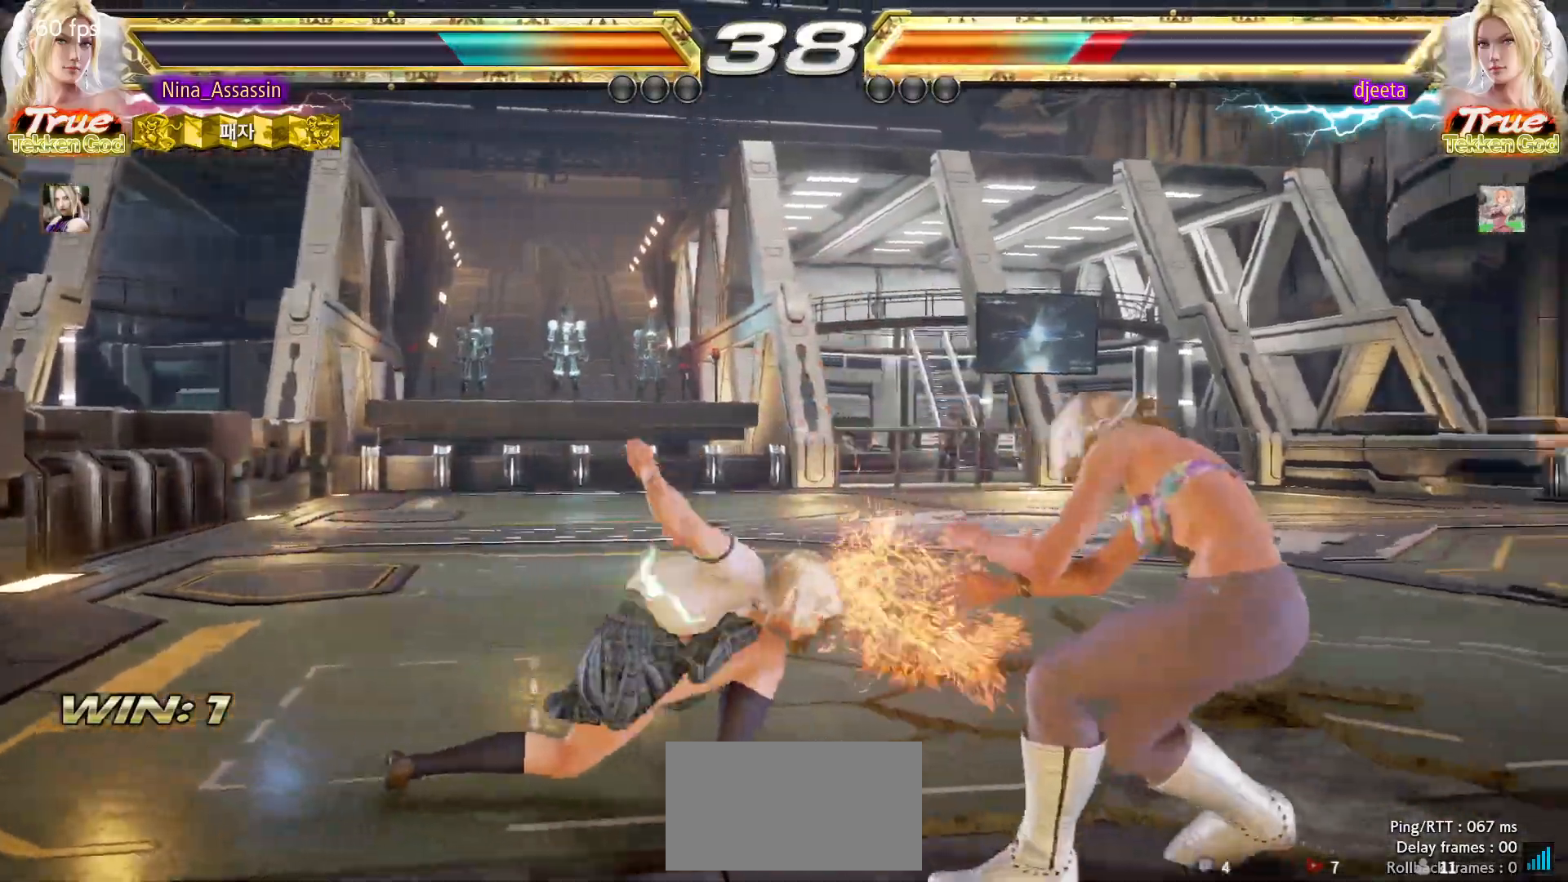
{"dt_ms": 500, "buttons": [], "left_stick": "up"}
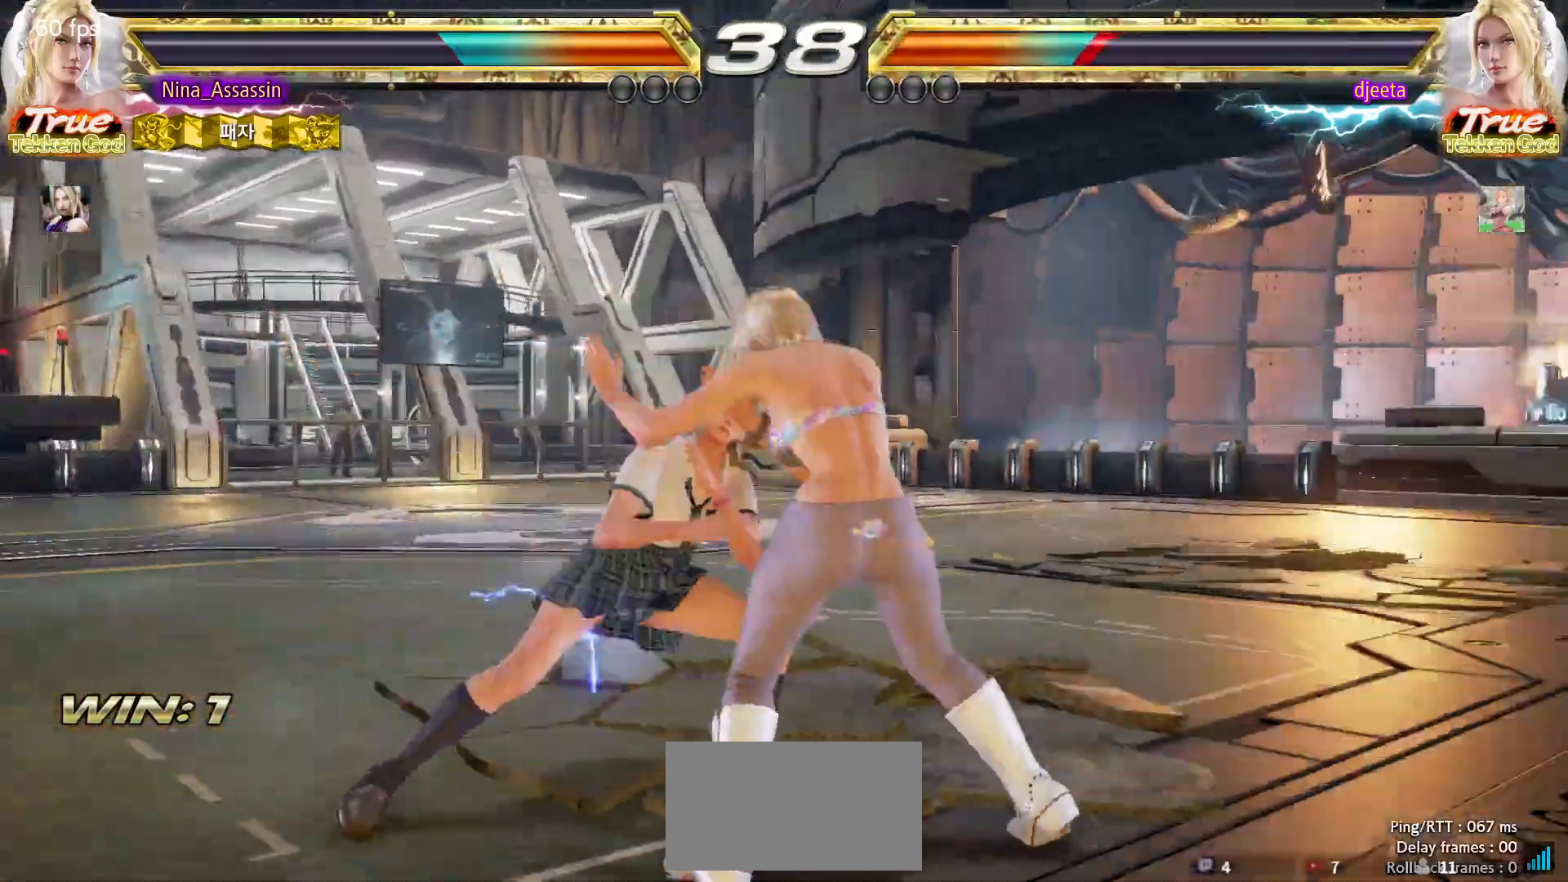
{"dt_ms": 500, "buttons": [], "left_stick": "center", "events": [[150, "left_stick", "center"], [183, "SQUARE", "down"], [267, "SQUARE", "up"], [317, "TRIANGLE", "down"], [450, "TRIANGLE", "up"]]}
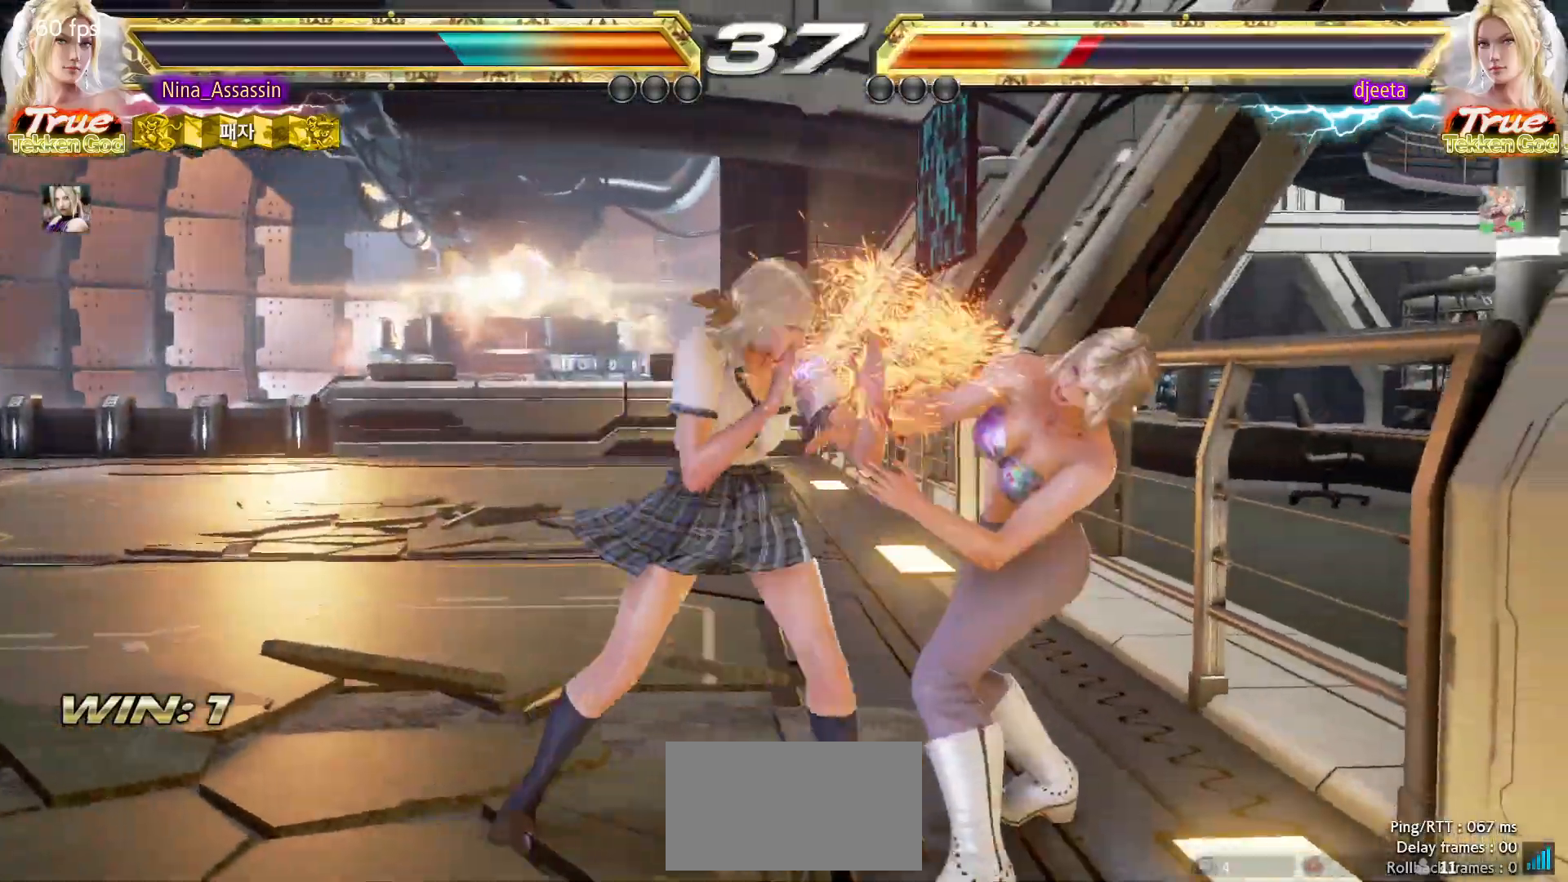
{"dt_ms": 500, "buttons": [], "left_stick": "left", "events": [[150, "left_stick", "down"], [200, "left_stick", "center"], [350, "SQUARE", "down"], [400, "SQUARE", "up"], [500, "left_stick", "left"]]}
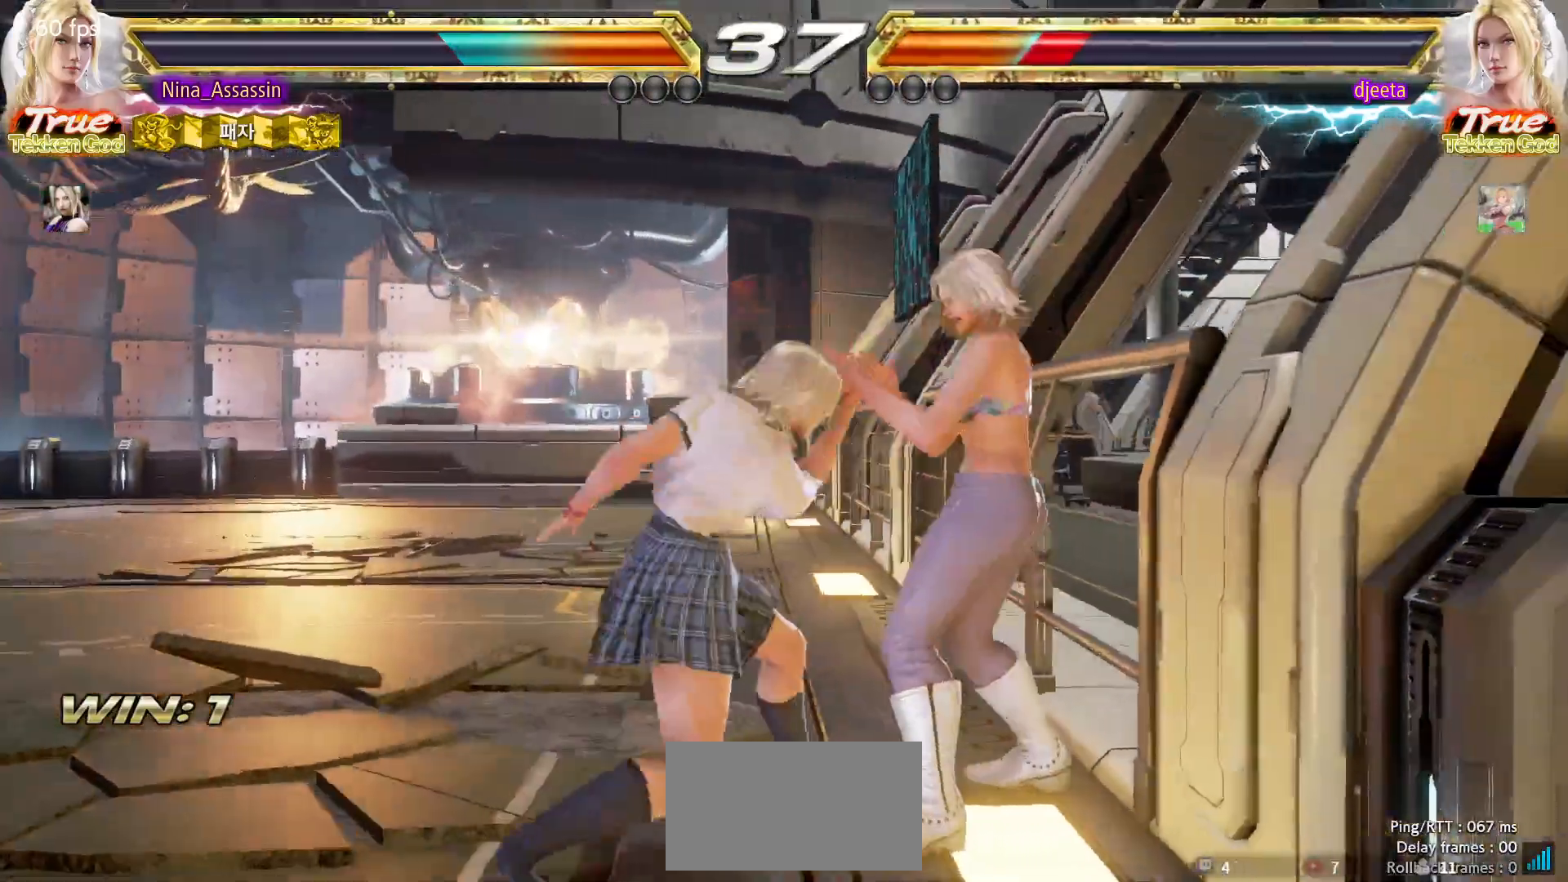
{"dt_ms": 500, "buttons": [], "left_stick": "center", "events": [[167, "left_stick", "center"], [233, "SQUARE", "down"], [283, "SQUARE", "up"], [433, "CIRCLE", "down"], [483, "CIRCLE", "up"]]}
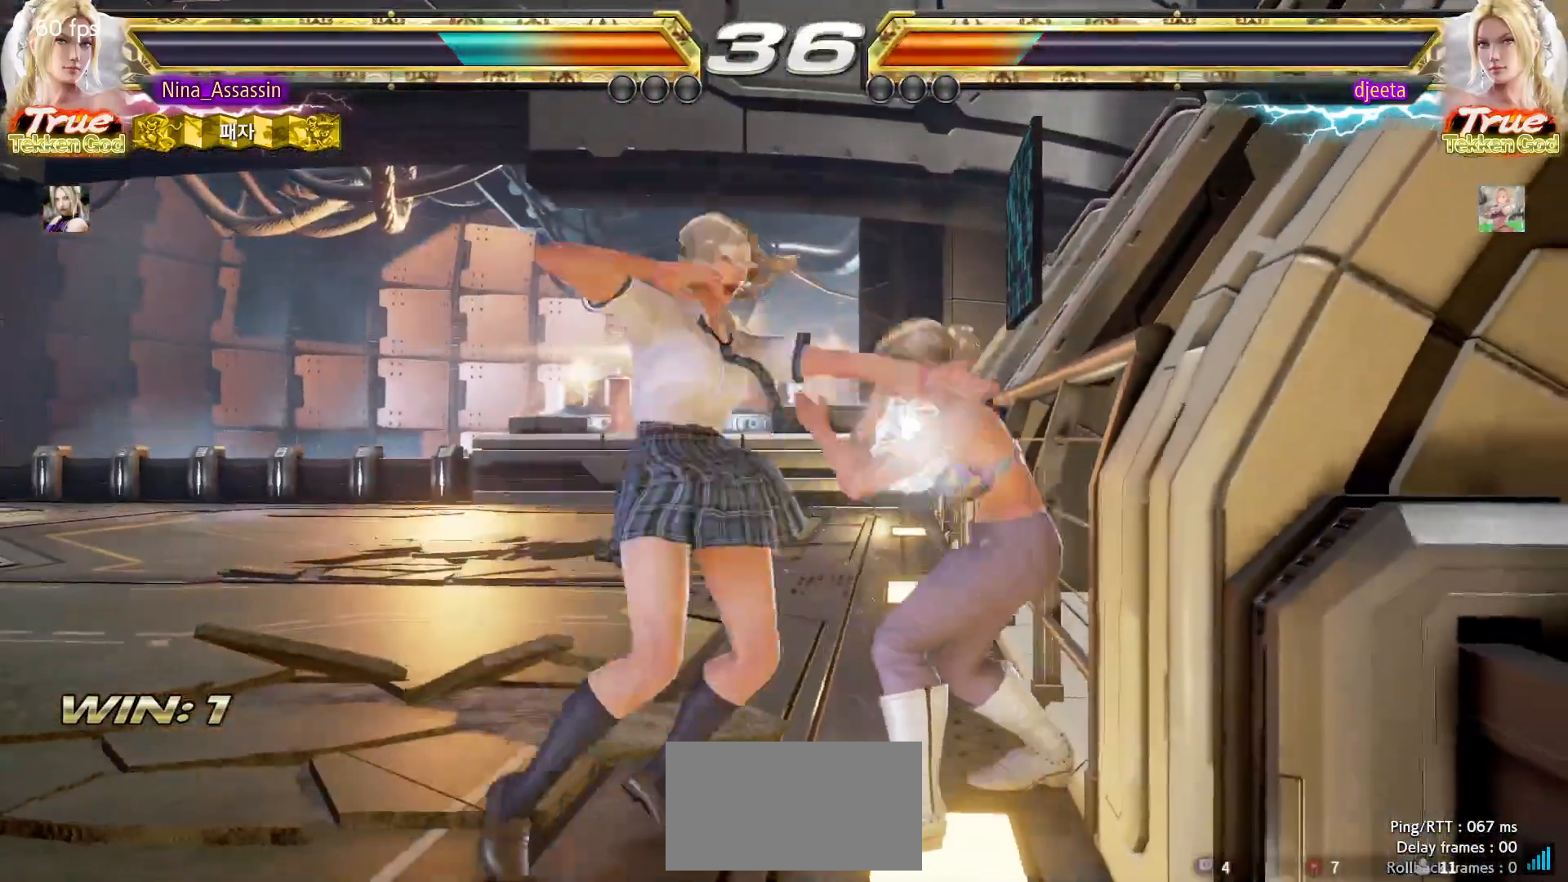
{"dt_ms": 500, "buttons": [], "left_stick": "left", "events": [[50, "CIRCLE", "down"], [117, "CIRCLE", "up"], [167, "CIRCLE", "down"], [233, "CIRCLE", "up"], [283, "CIRCLE", "down"], [333, "CIRCLE", "up"], [450, "left_stick", "left"]]}
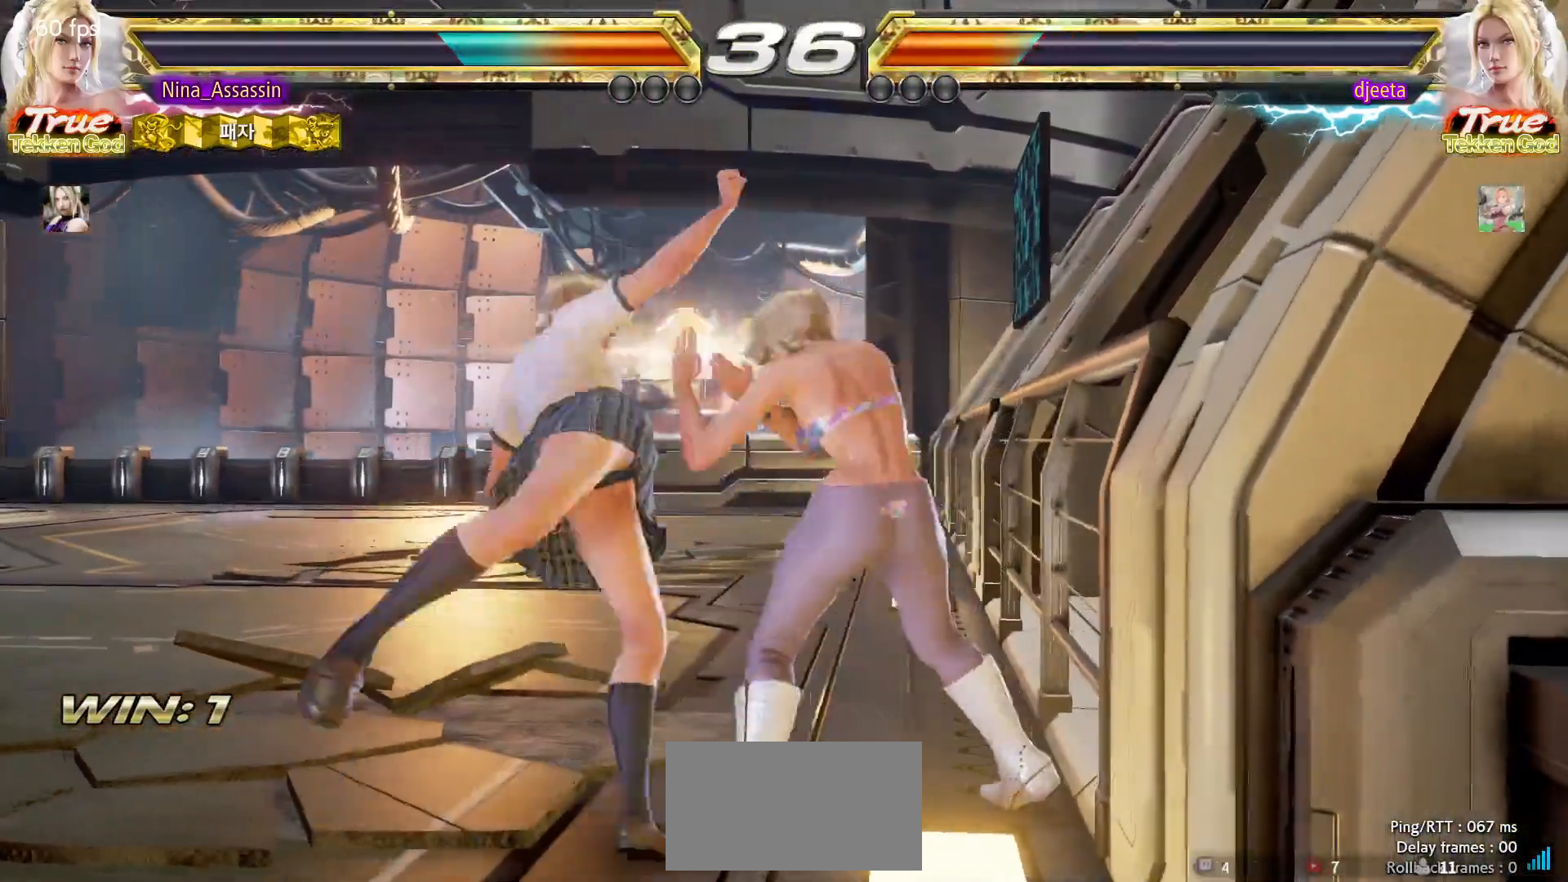
{"dt_ms": 1000, "buttons": [], "left_stick": "left"}
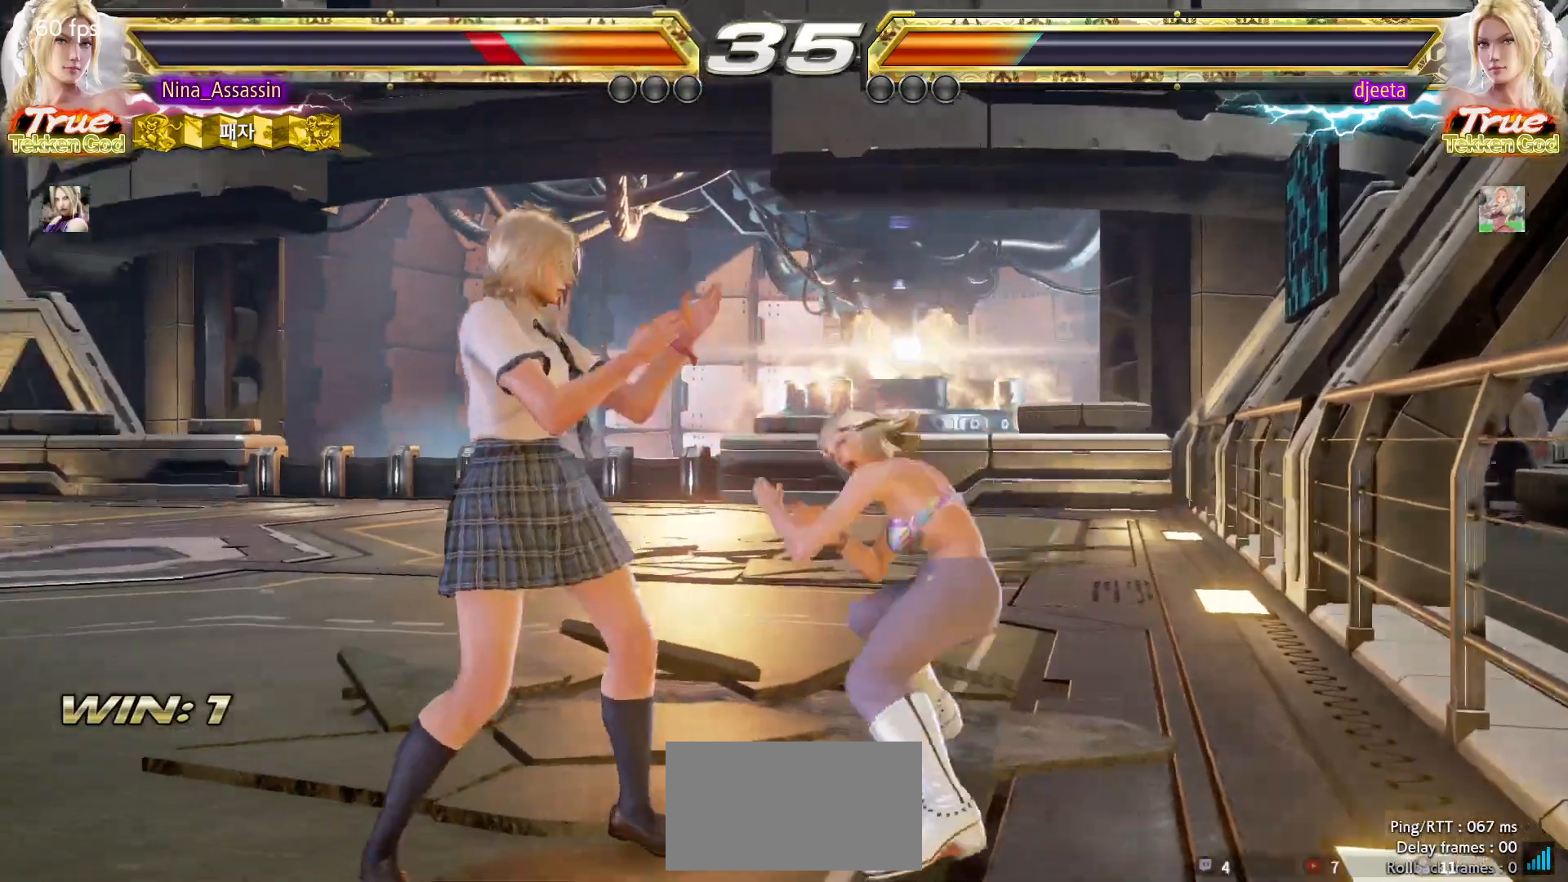
{"dt_ms": 500, "buttons": [], "left_stick": "left", "events": [[67, "left_stick", "center"], [117, "left_stick", "left"]]}
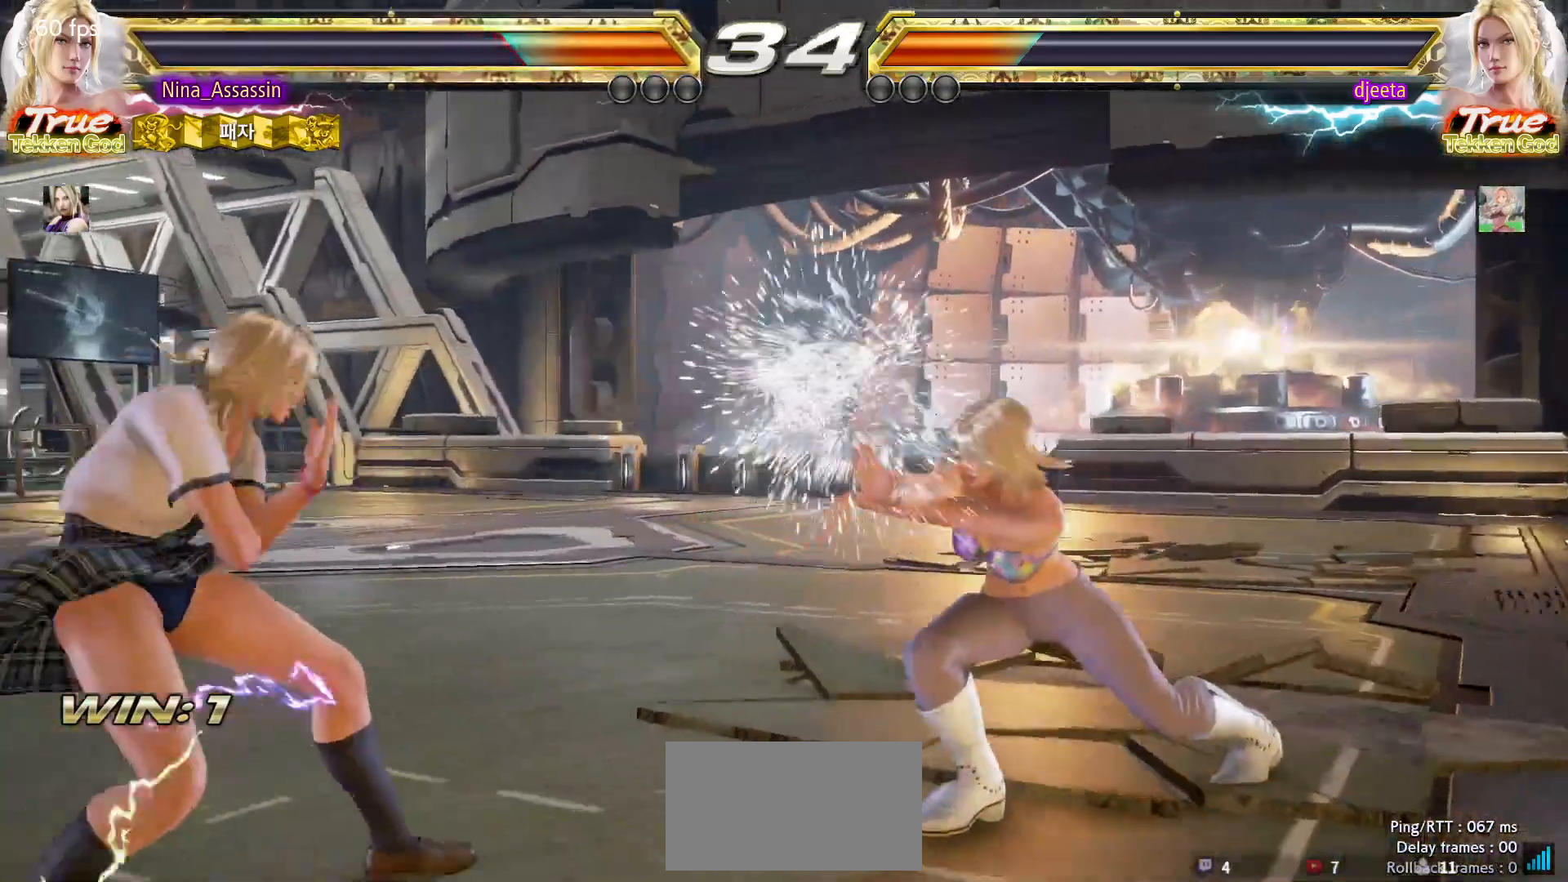
{"dt_ms": 500, "buttons": [], "left_stick": "left", "events": [[50, "left_stick", "center"], [100, "left_stick", "right"], [133, "SQUARE", "down"], [133, "TRIANGLE", "down"], [167, "SQUARE", "up"], [167, "TRIANGLE", "up"], [283, "left_stick", "center"], [350, "left_stick", "left"]]}
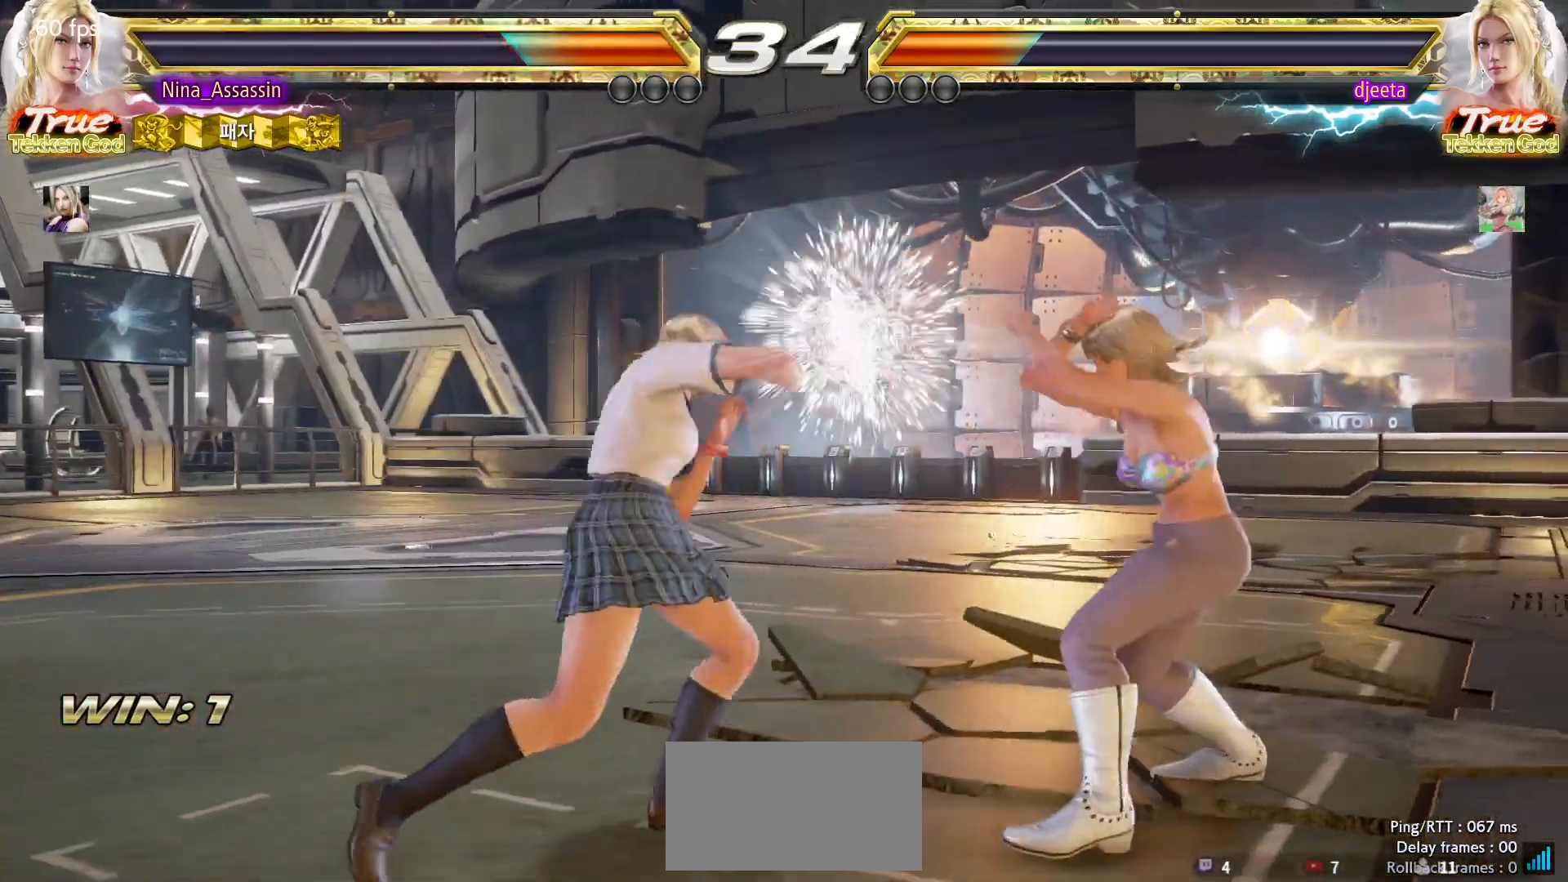
{"dt_ms": 1000, "buttons": [], "left_stick": "down-left"}
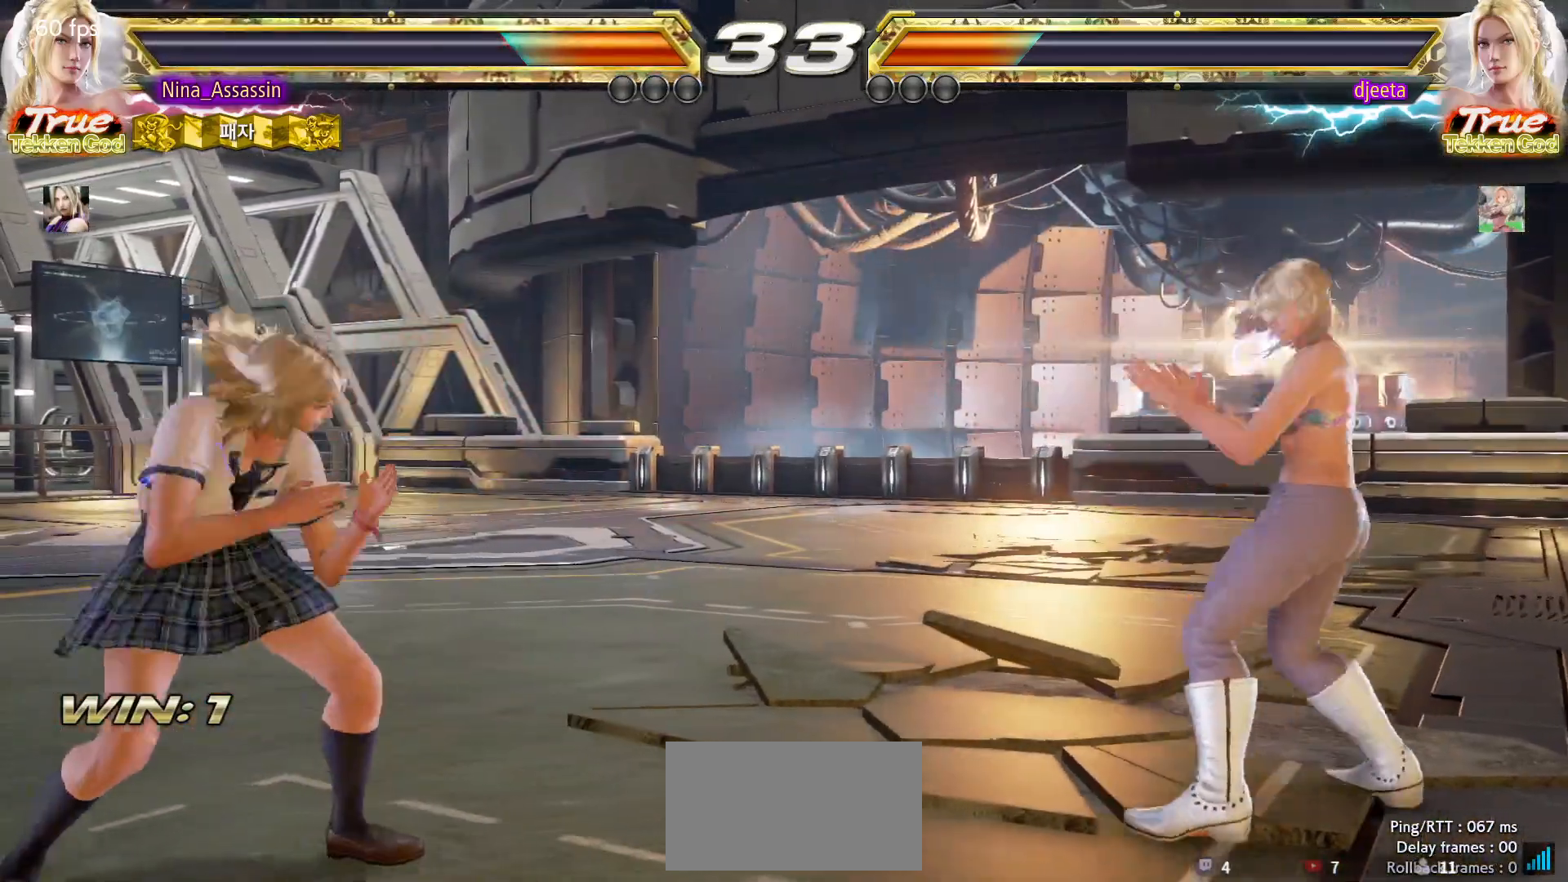
{"dt_ms": 1000, "buttons": [], "left_stick": "up"}
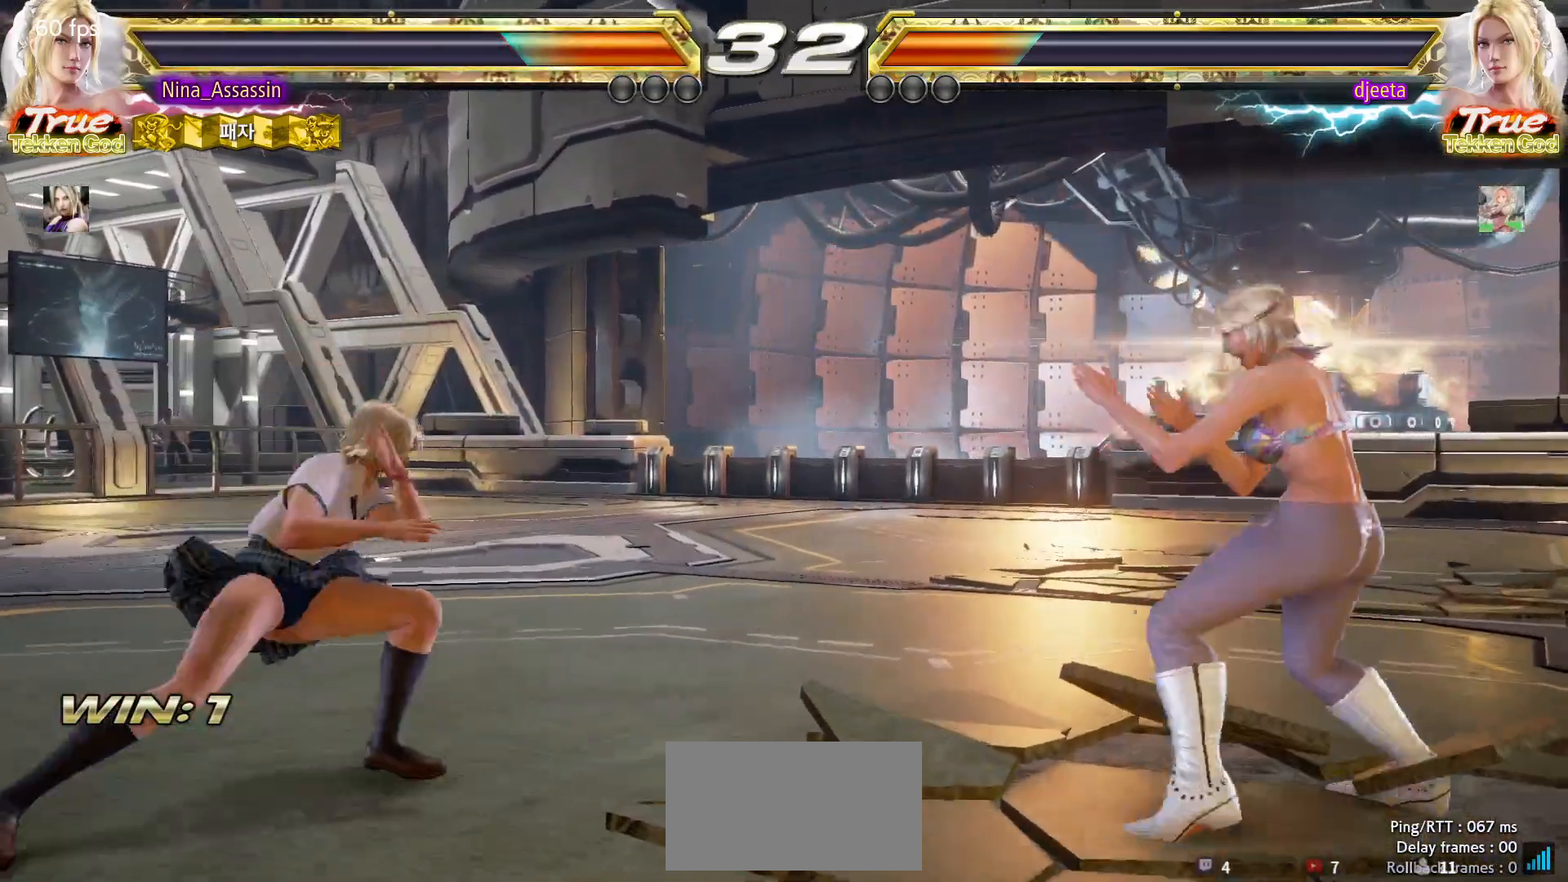
{"dt_ms": 500, "buttons": [], "left_stick": "down-left"}